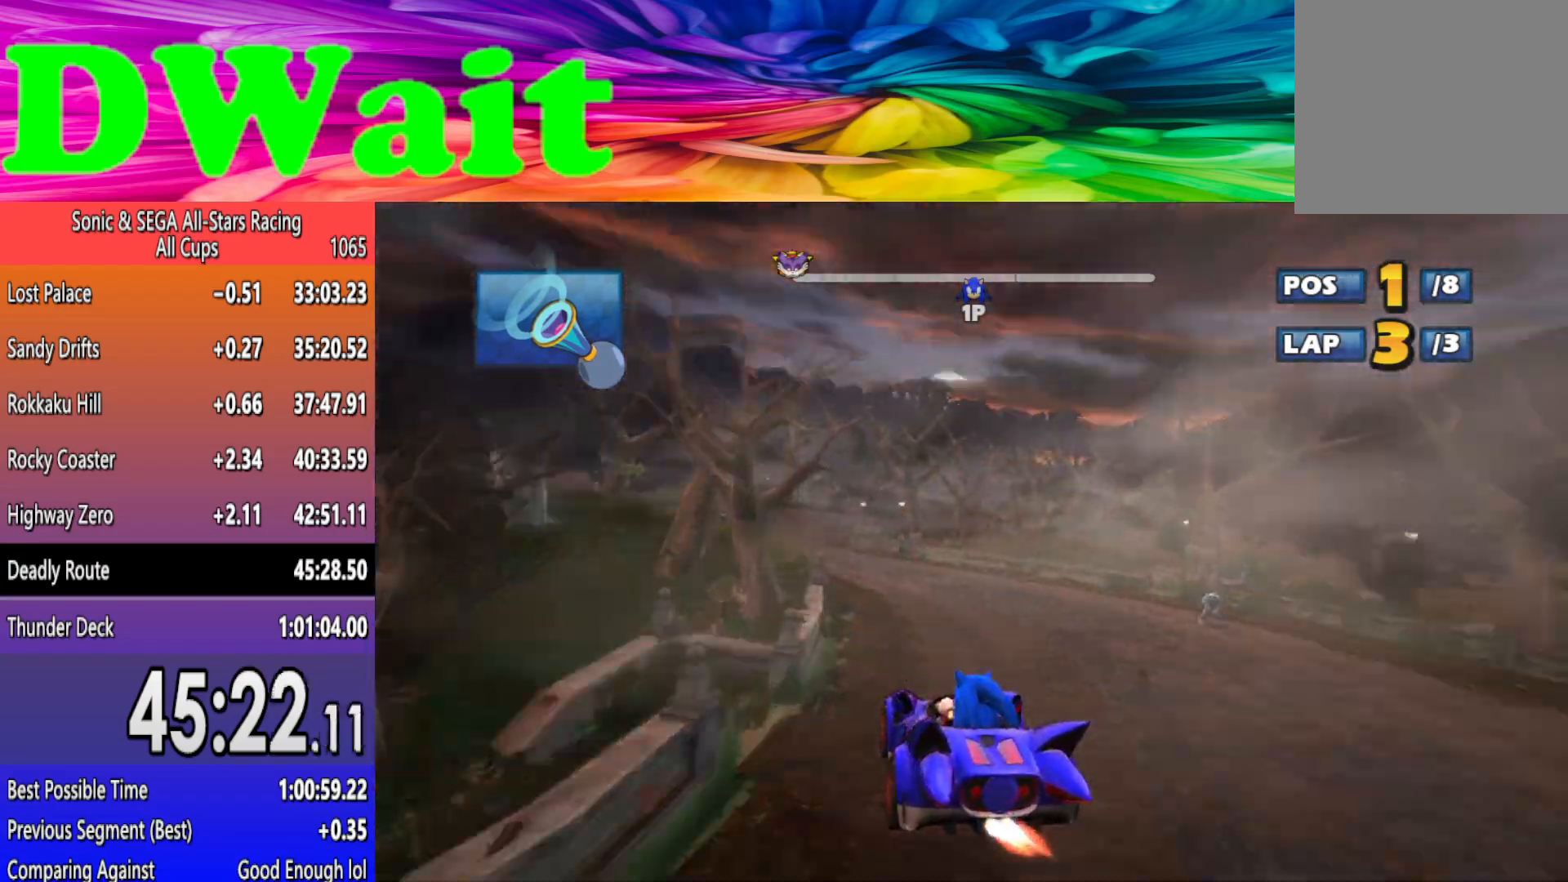
Gameplay with a controller (Xbox layout); each line is a JSON object with the inputs held at the frame after it. "events" lists button and stick changes between this image and that frame as [ms after this image, input, new state], when the widget could be followed in between. Not read: L2 right_stick.
{"buttons": ["R2", "DPAD_LEFT"], "left_stick": "center", "events": [[383, "left_stick", "right"], [483, "DPAD_LEFT", "down"], [483, "left_stick", "center"]]}
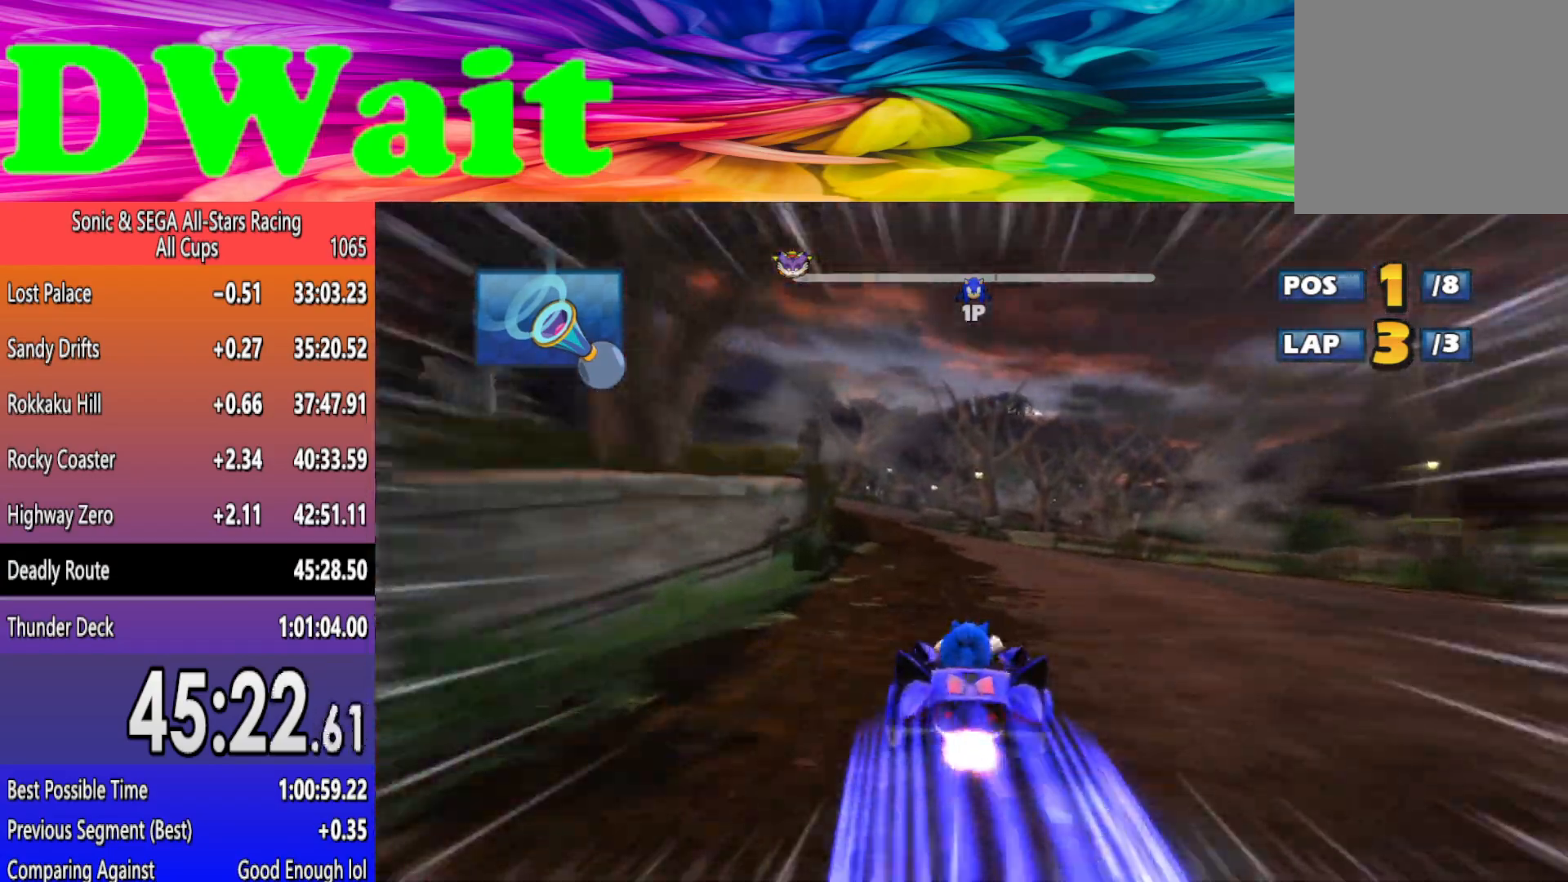
{"buttons": ["R2"], "left_stick": "left", "events": [[17, "left_stick", "left"], [50, "DPAD_LEFT", "up"], [100, "DPAD_LEFT", "down"], [167, "DPAD_LEFT", "up"], [233, "DPAD_LEFT", "down"], [283, "DPAD_LEFT", "up"], [333, "DPAD_LEFT", "down"], [417, "DPAD_LEFT", "up"]]}
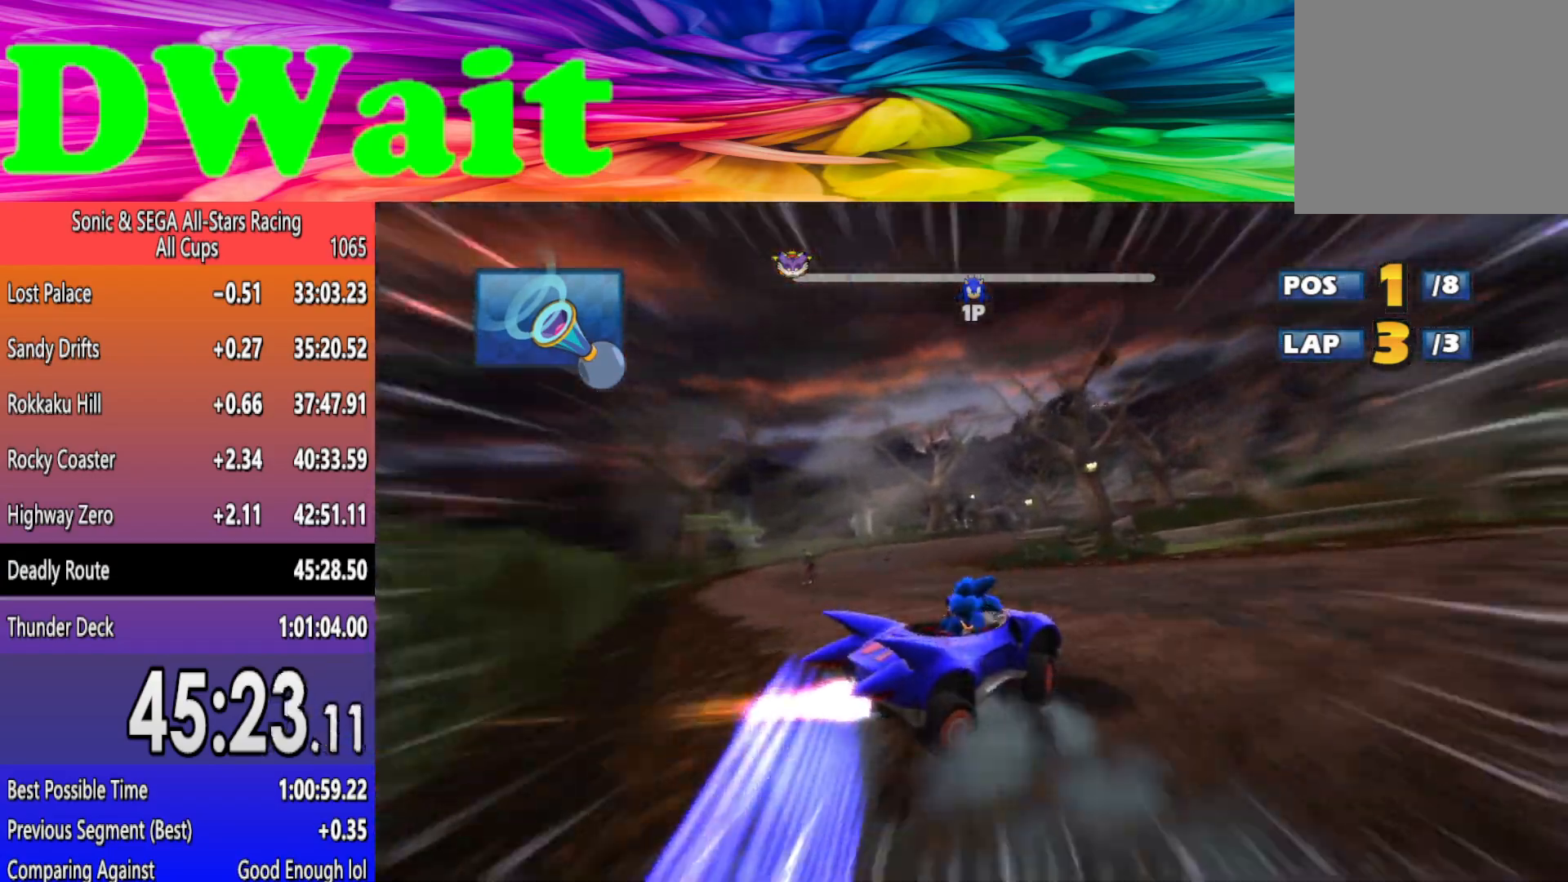
{"buttons": ["R2"], "left_stick": "right", "events": [[117, "left_stick", "center"], [250, "left_stick", "left"], [383, "left_stick", "right"]]}
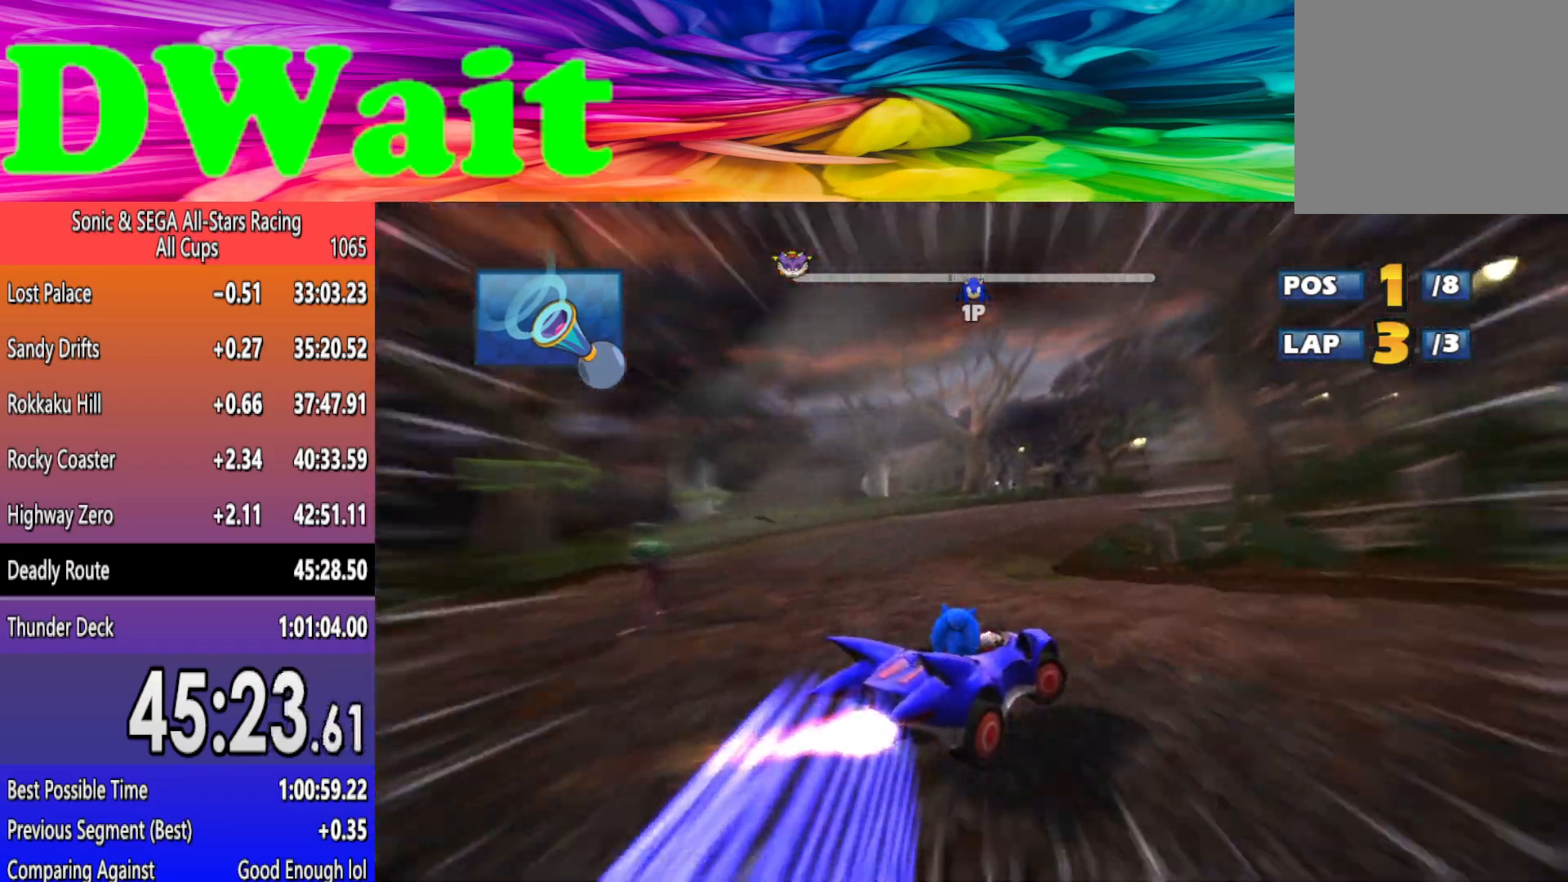
{"buttons": ["R2"], "left_stick": "right", "events": []}
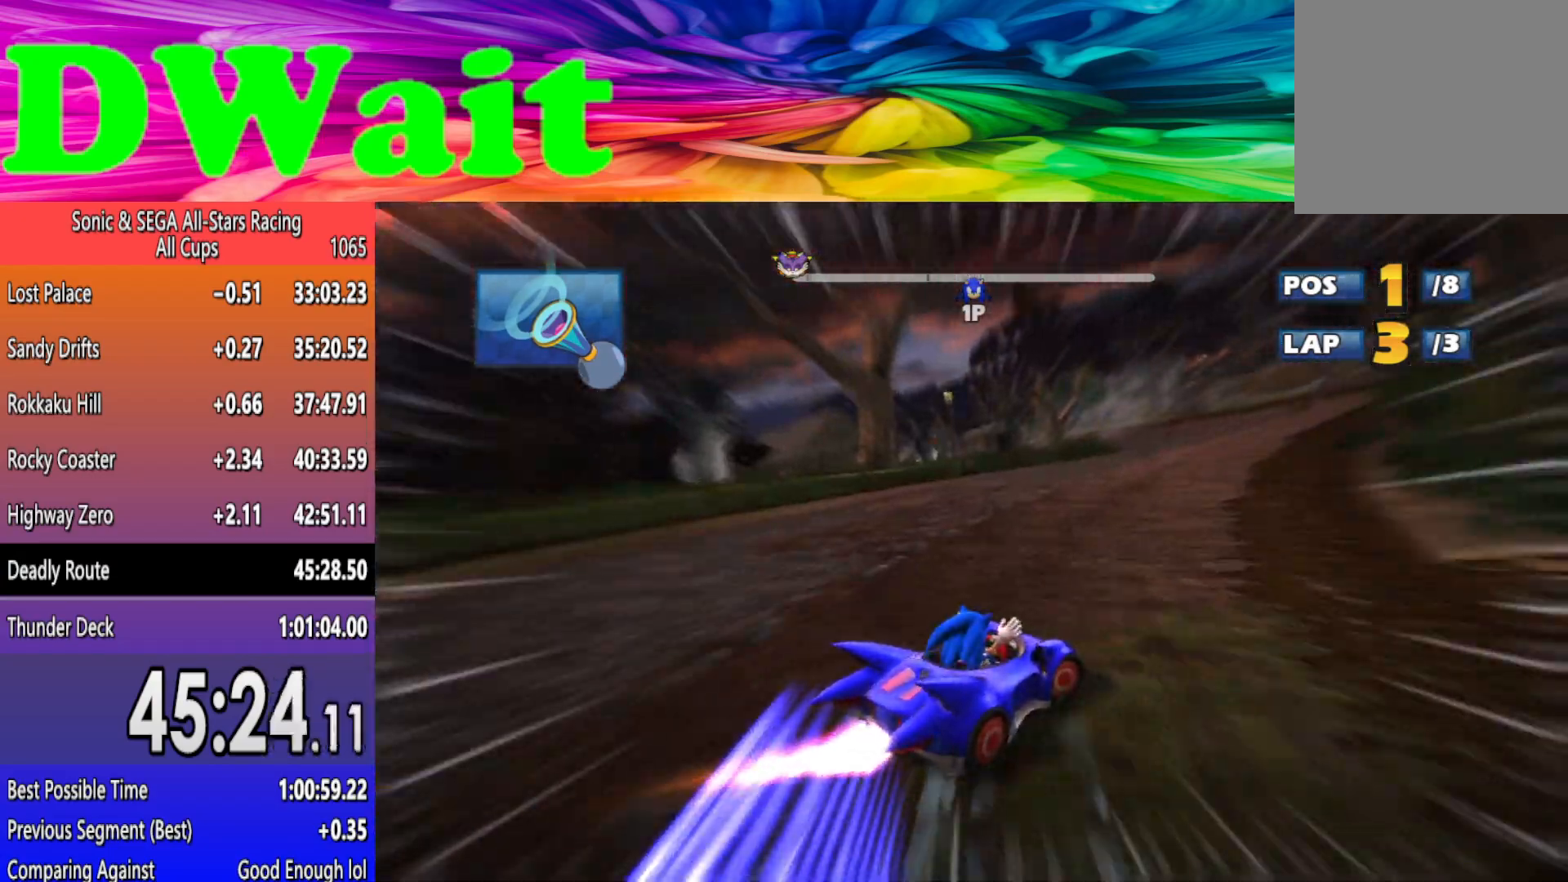
{"buttons": ["R2"], "left_stick": "left", "events": [[217, "left_stick", "center"], [300, "left_stick", "left"]]}
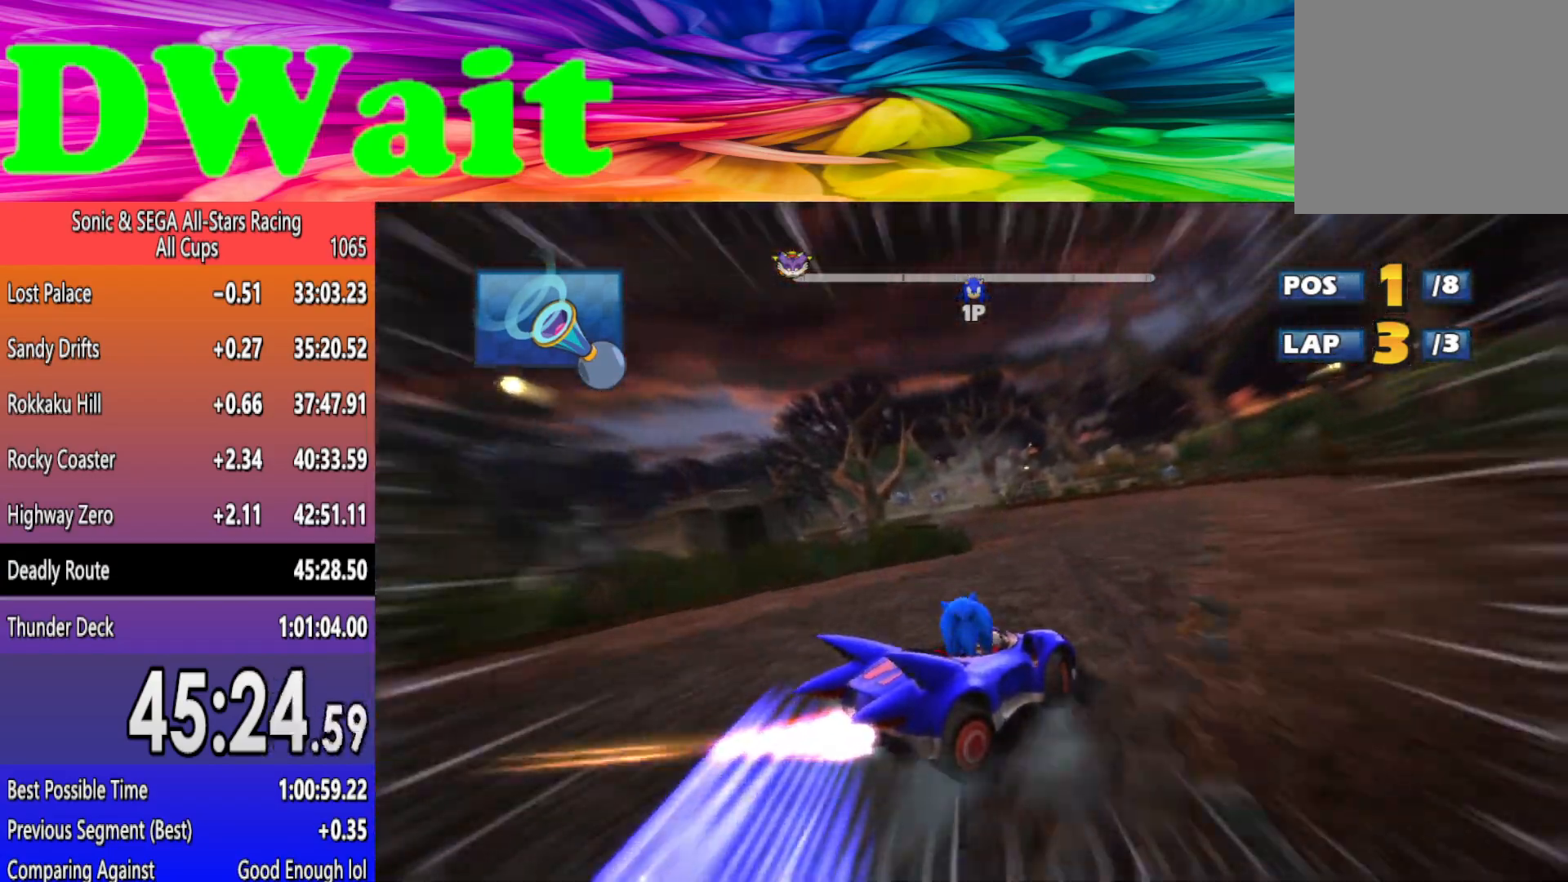
{"buttons": ["R2"], "left_stick": "left", "events": []}
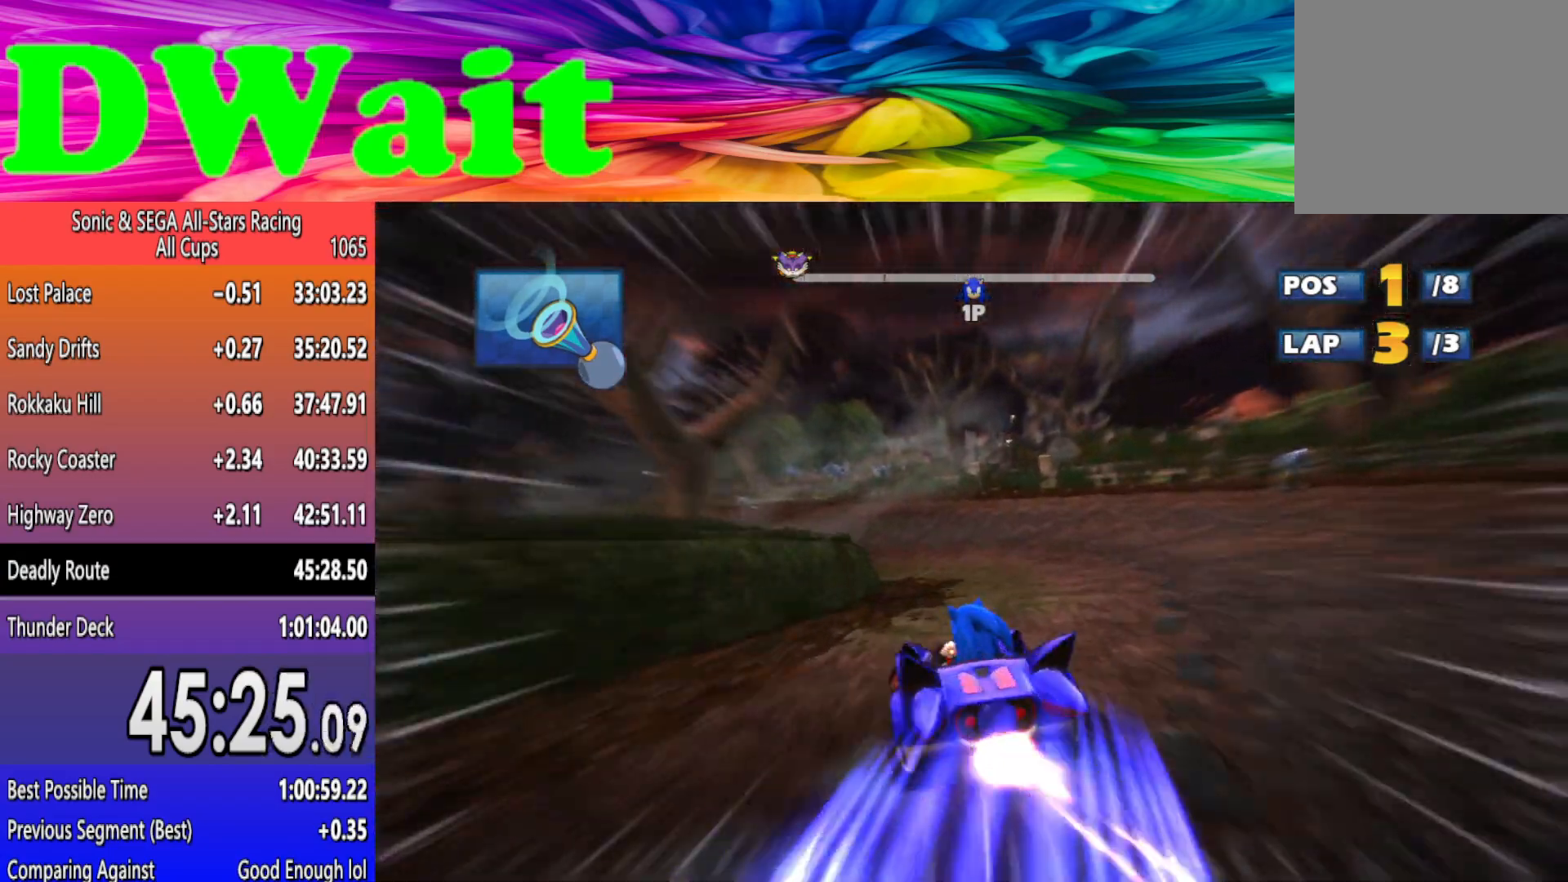
{"buttons": ["R2"], "left_stick": "left", "events": []}
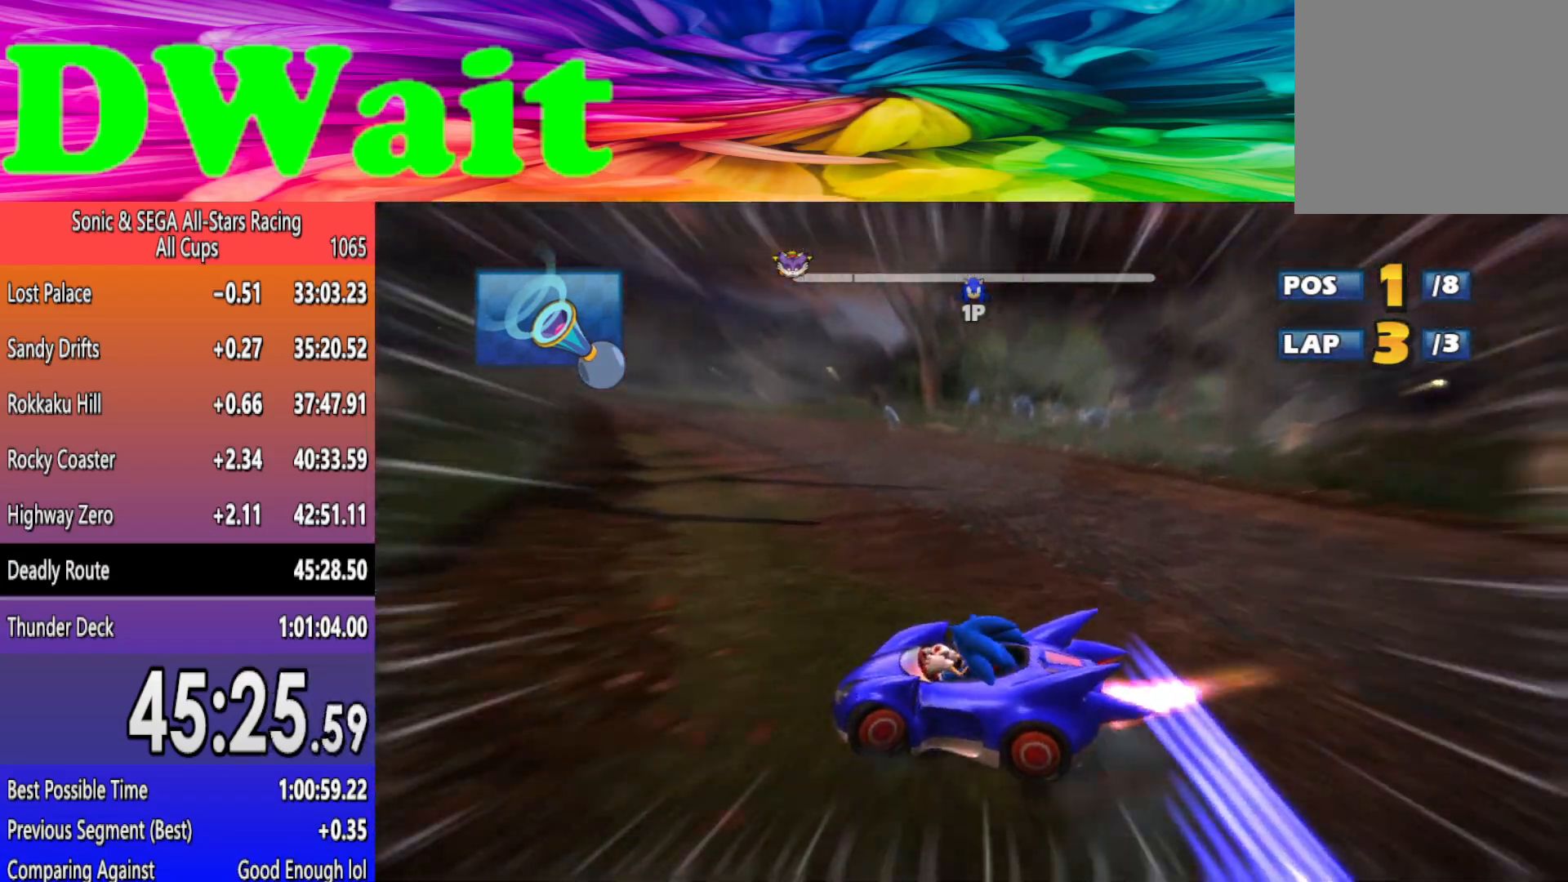
{"buttons": ["R2"], "left_stick": "right", "events": [[250, "left_stick", "center"], [333, "left_stick", "right"]]}
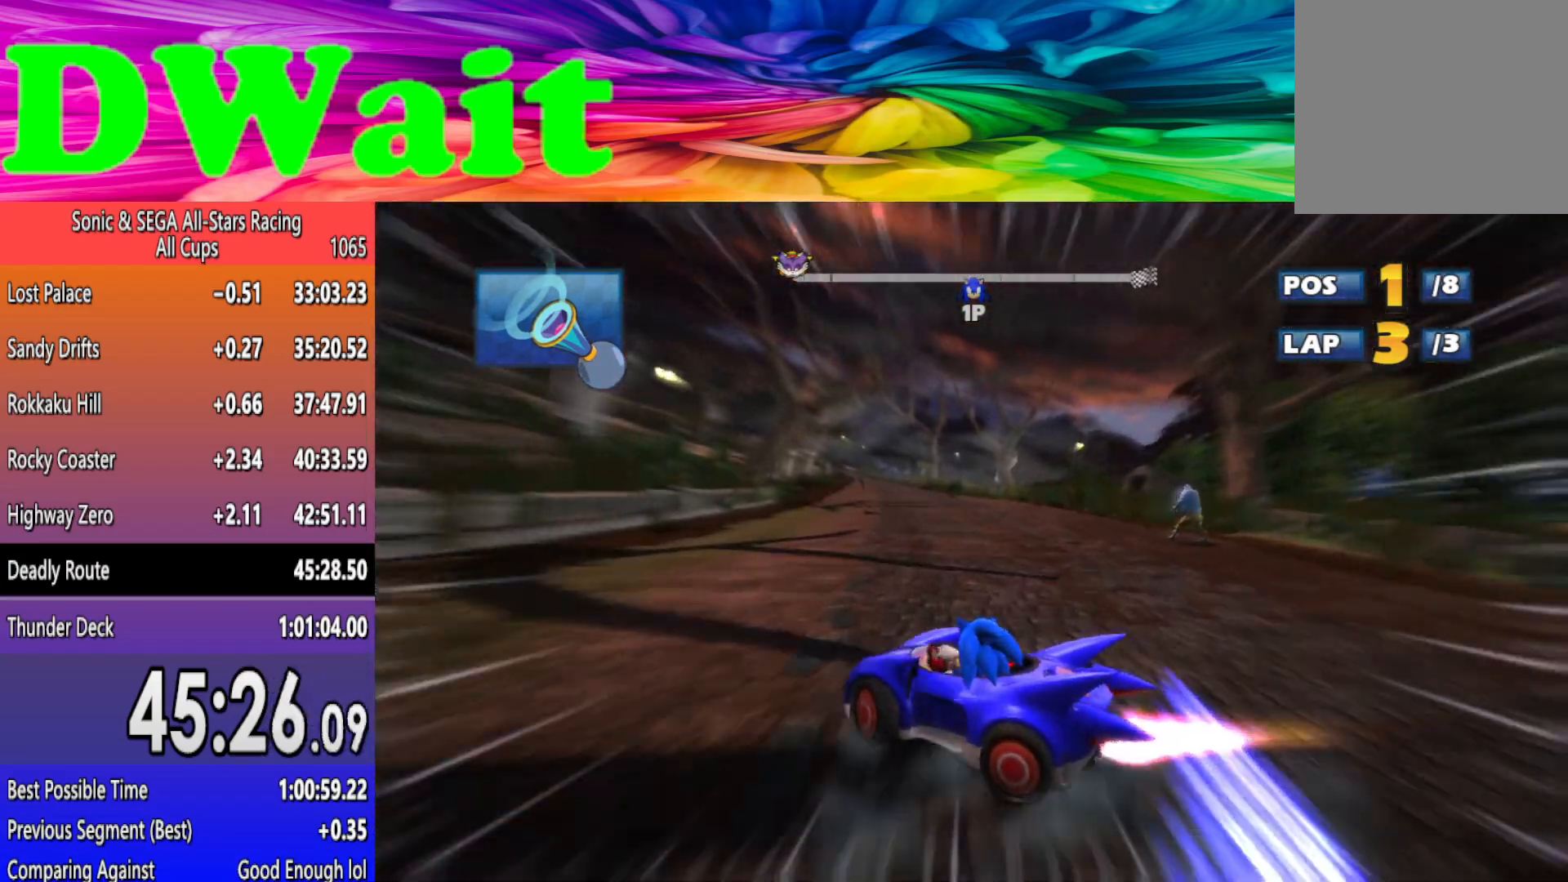
{"buttons": ["R2"], "left_stick": "right", "events": [[267, "left_stick", "left"], [367, "DPAD_RIGHT", "down"], [383, "left_stick", "right"], [433, "DPAD_RIGHT", "up"]]}
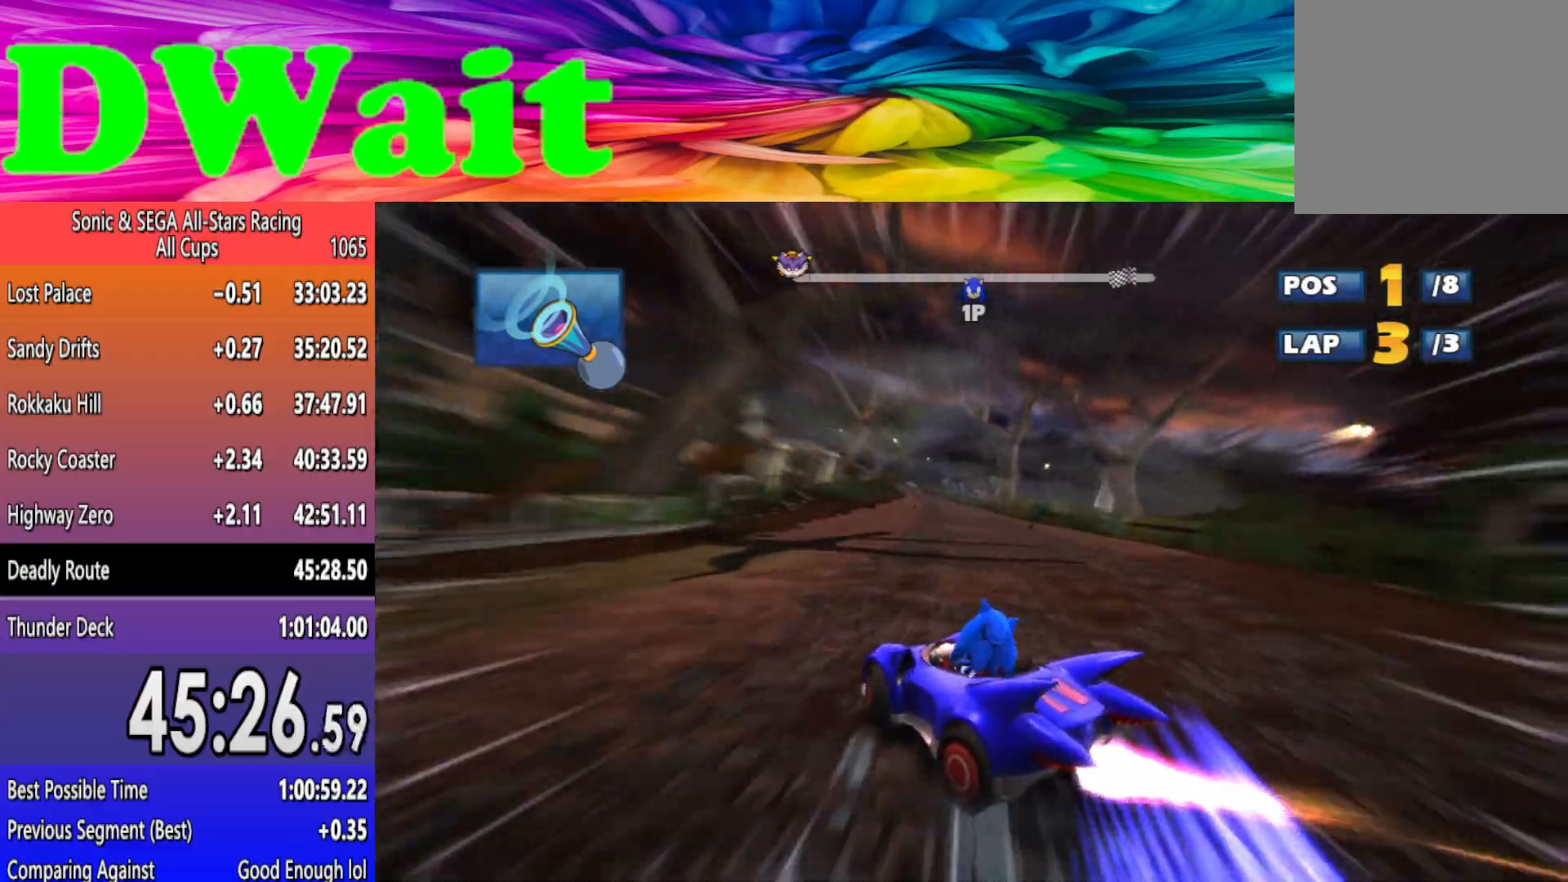
{"buttons": ["R2"], "left_stick": "right", "events": []}
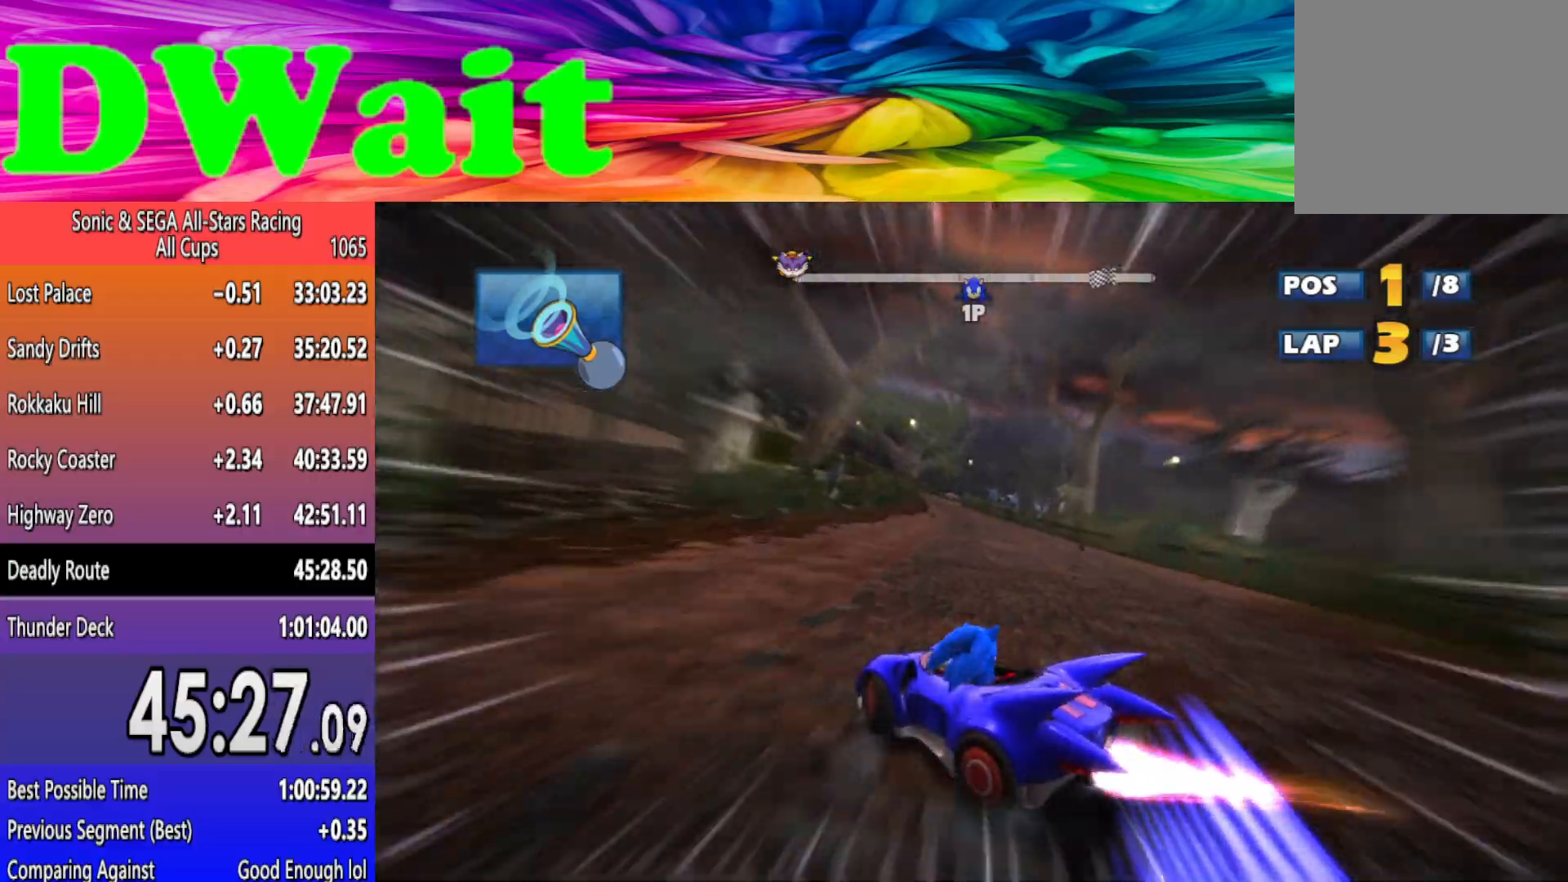
{"buttons": ["R2"], "left_stick": "right", "events": []}
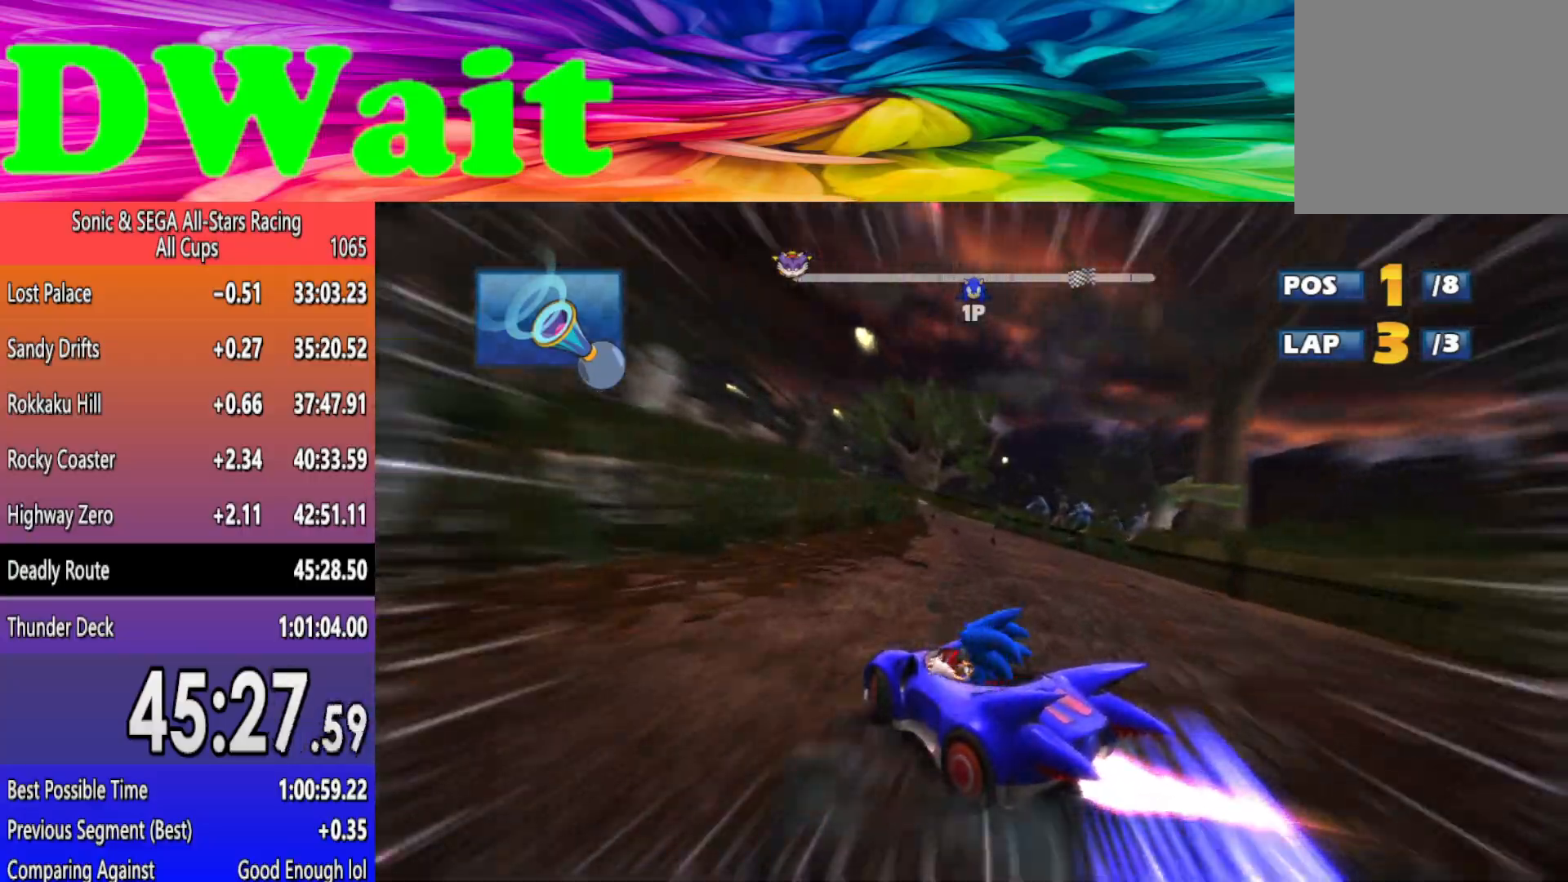
{"buttons": ["R2"], "left_stick": "left", "events": [[200, "left_stick", "left"]]}
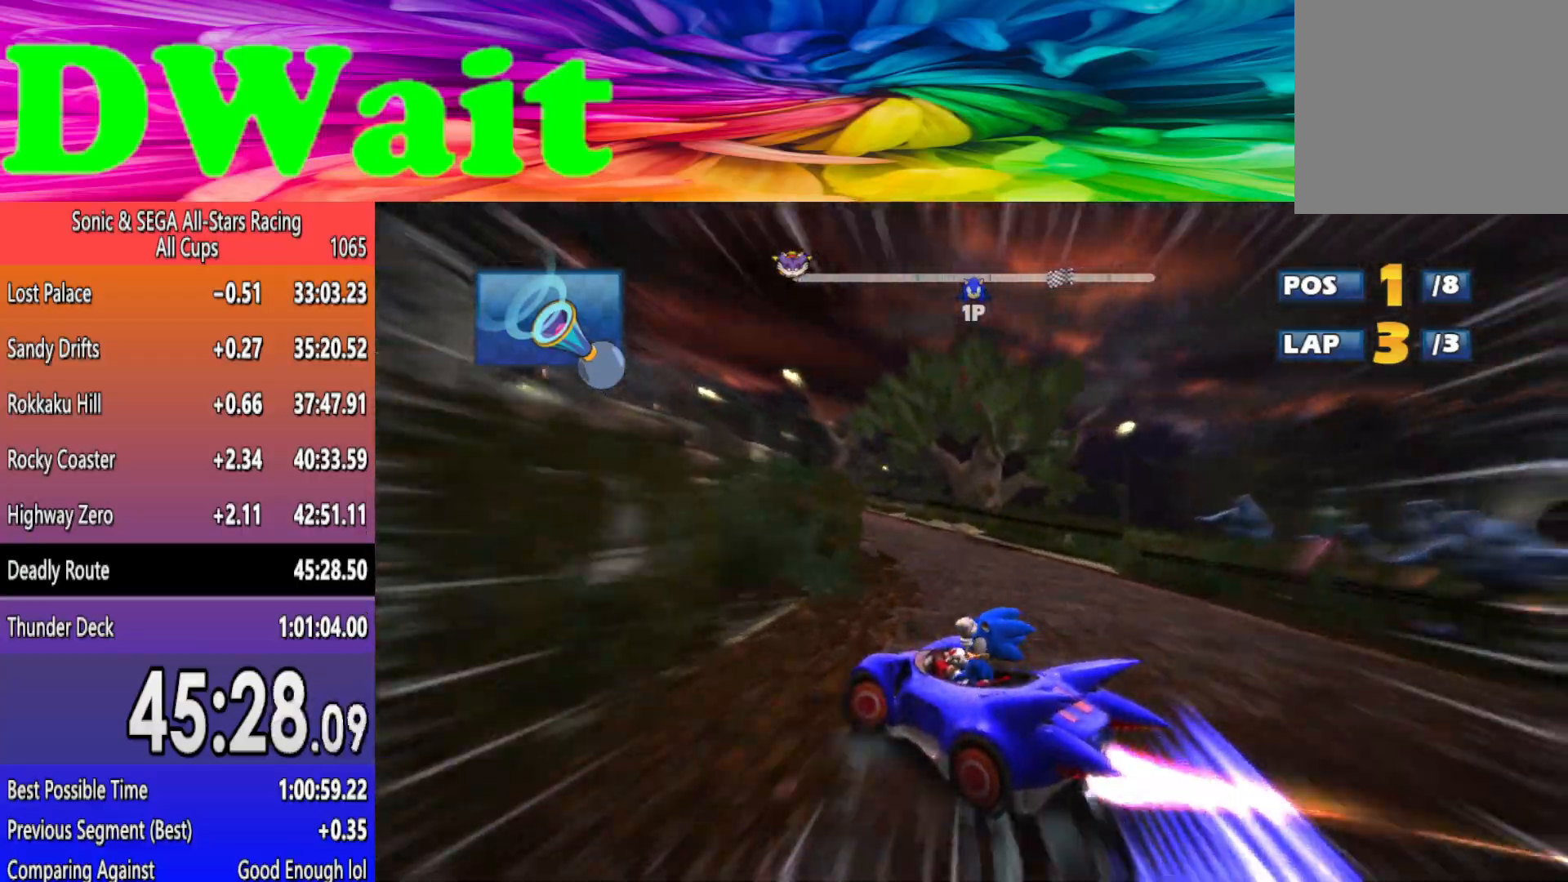
{"buttons": ["R2"], "left_stick": "center", "events": [[433, "left_stick", "center"]]}
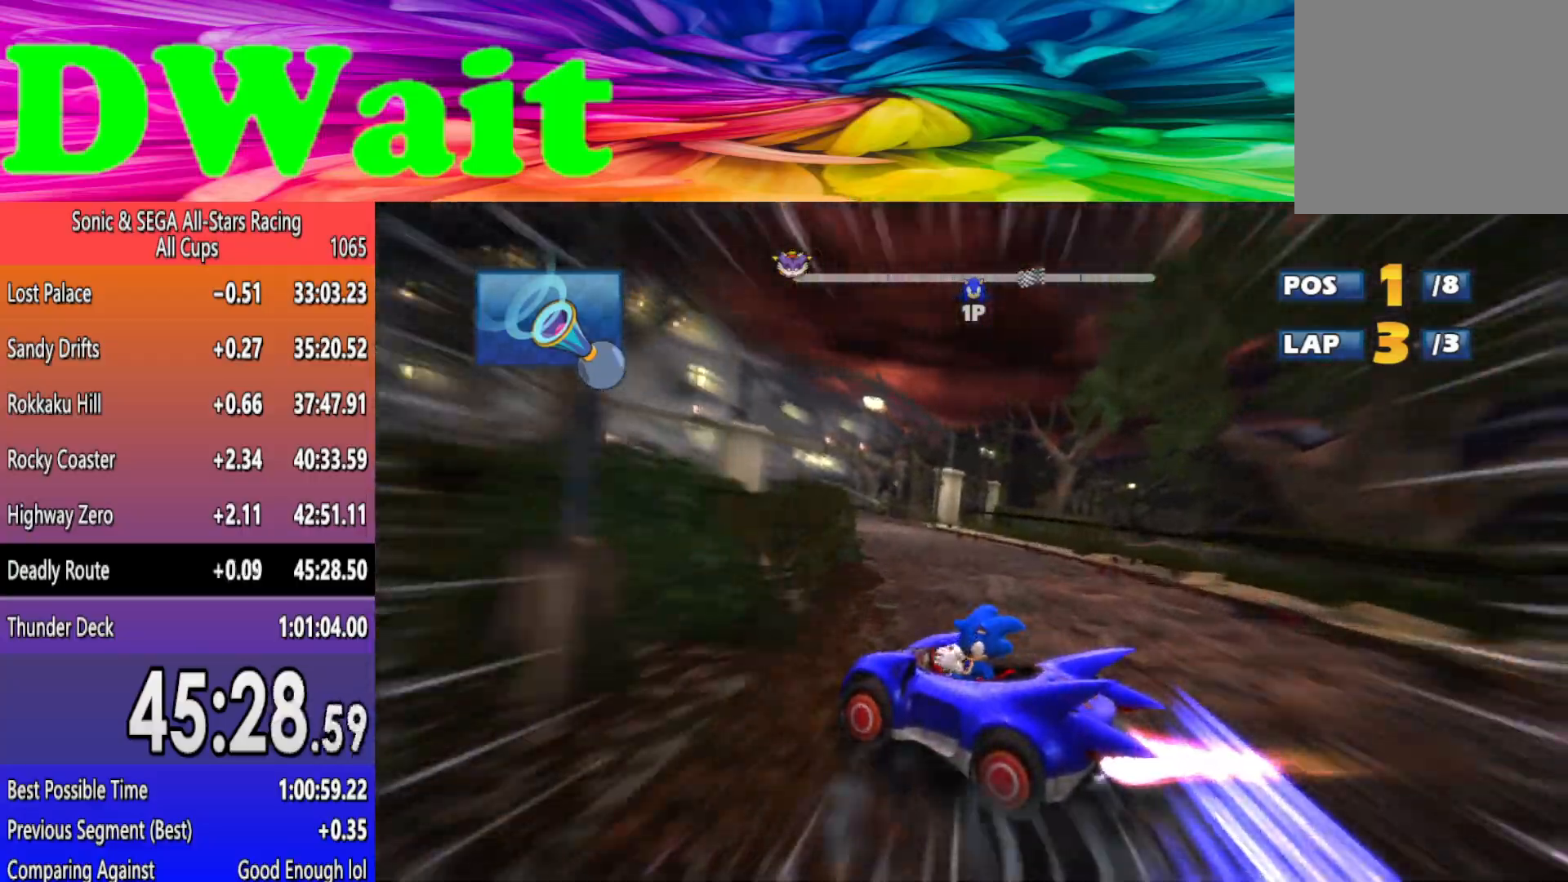
{"buttons": ["R2"], "left_stick": "left", "events": [[17, "left_stick", "left"]]}
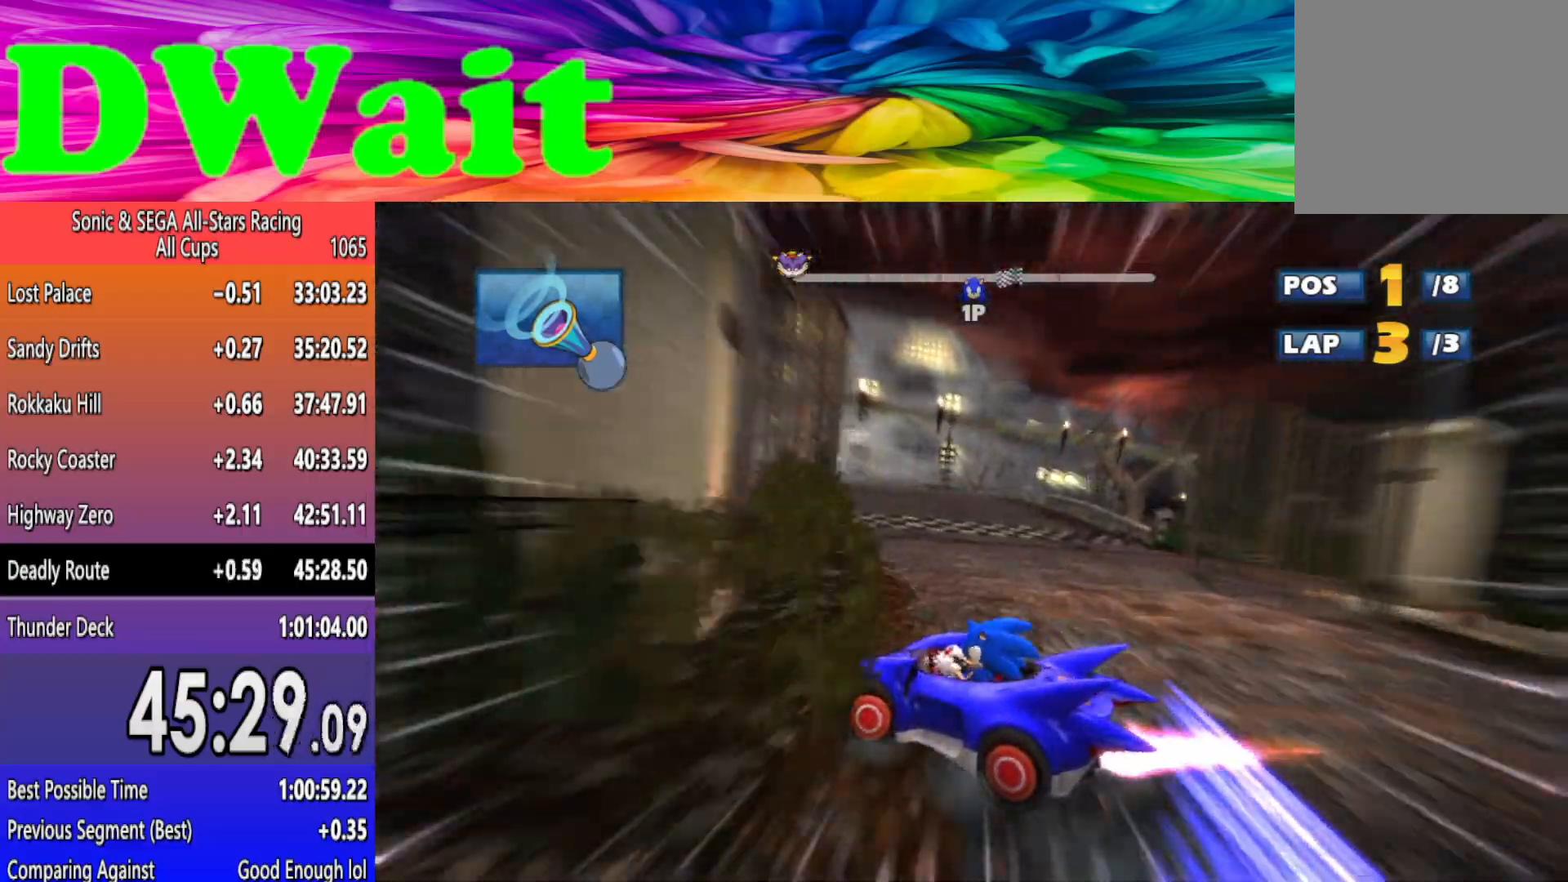
{"buttons": ["R2"], "left_stick": "center", "events": [[17, "left_stick", "center"], [167, "left_stick", "right"], [350, "left_stick", "center"]]}
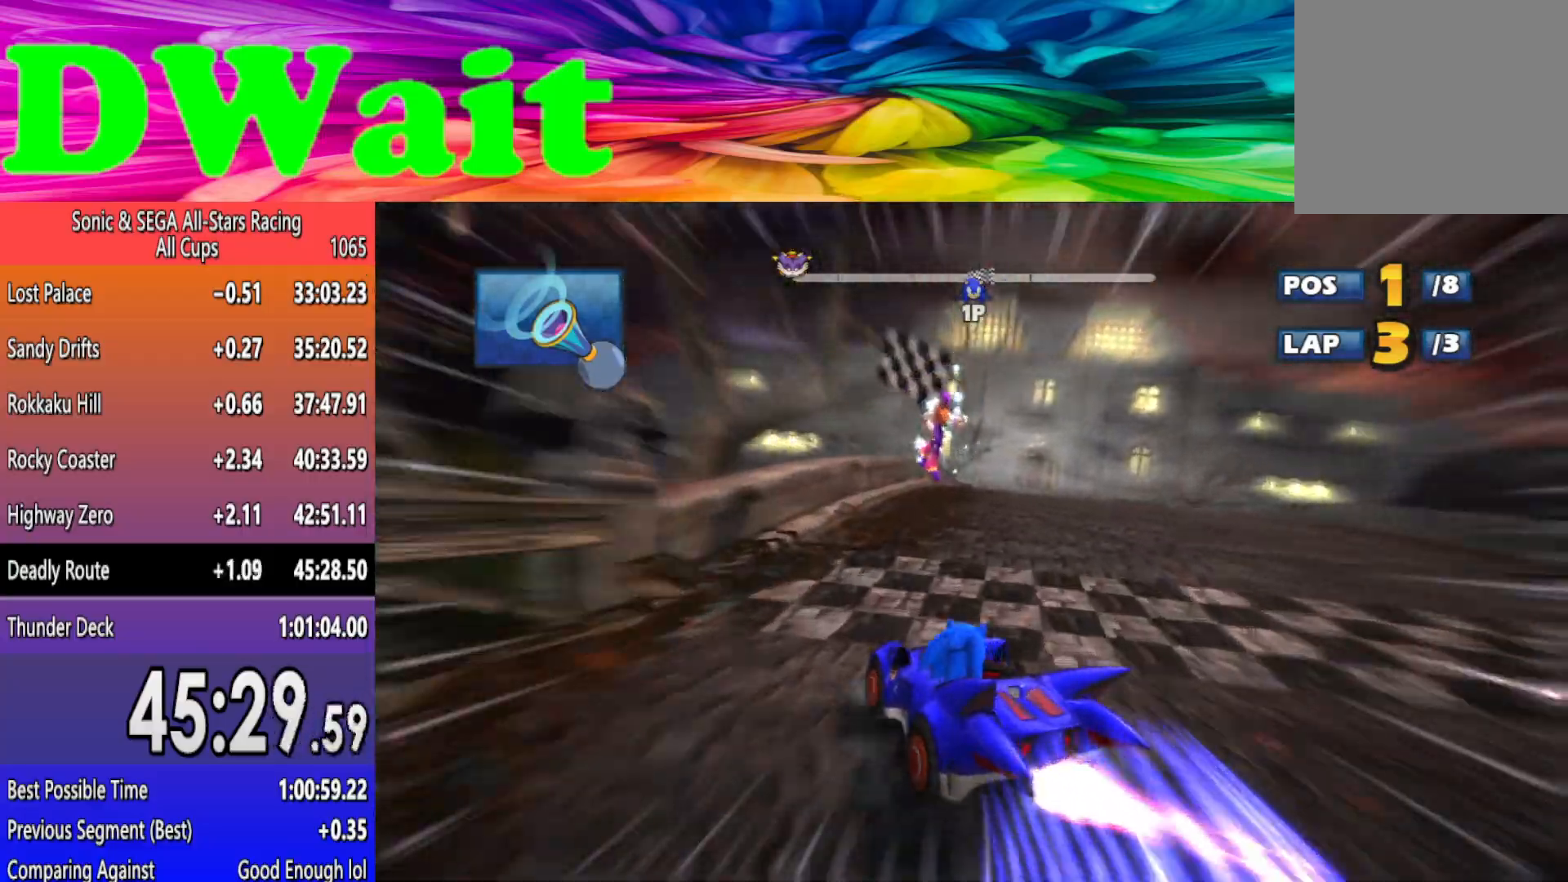
{"buttons": ["R2"], "left_stick": "center", "events": [[17, "left_stick", "right"], [100, "A", "down"], [133, "left_stick", "center"], [200, "A", "up"]]}
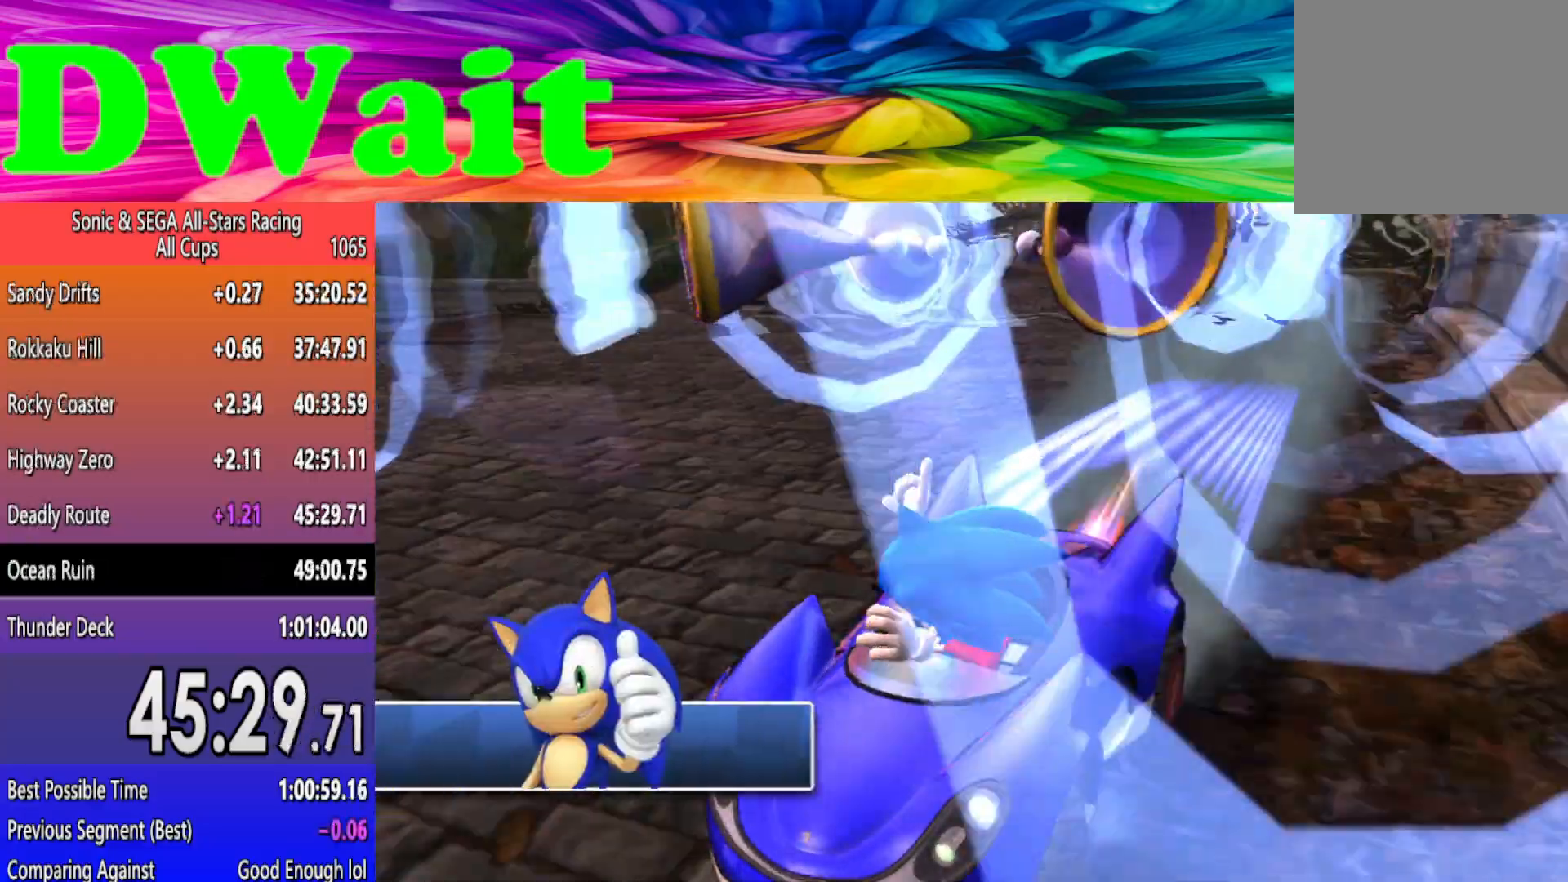
{"buttons": ["R2"], "left_stick": "center", "events": []}
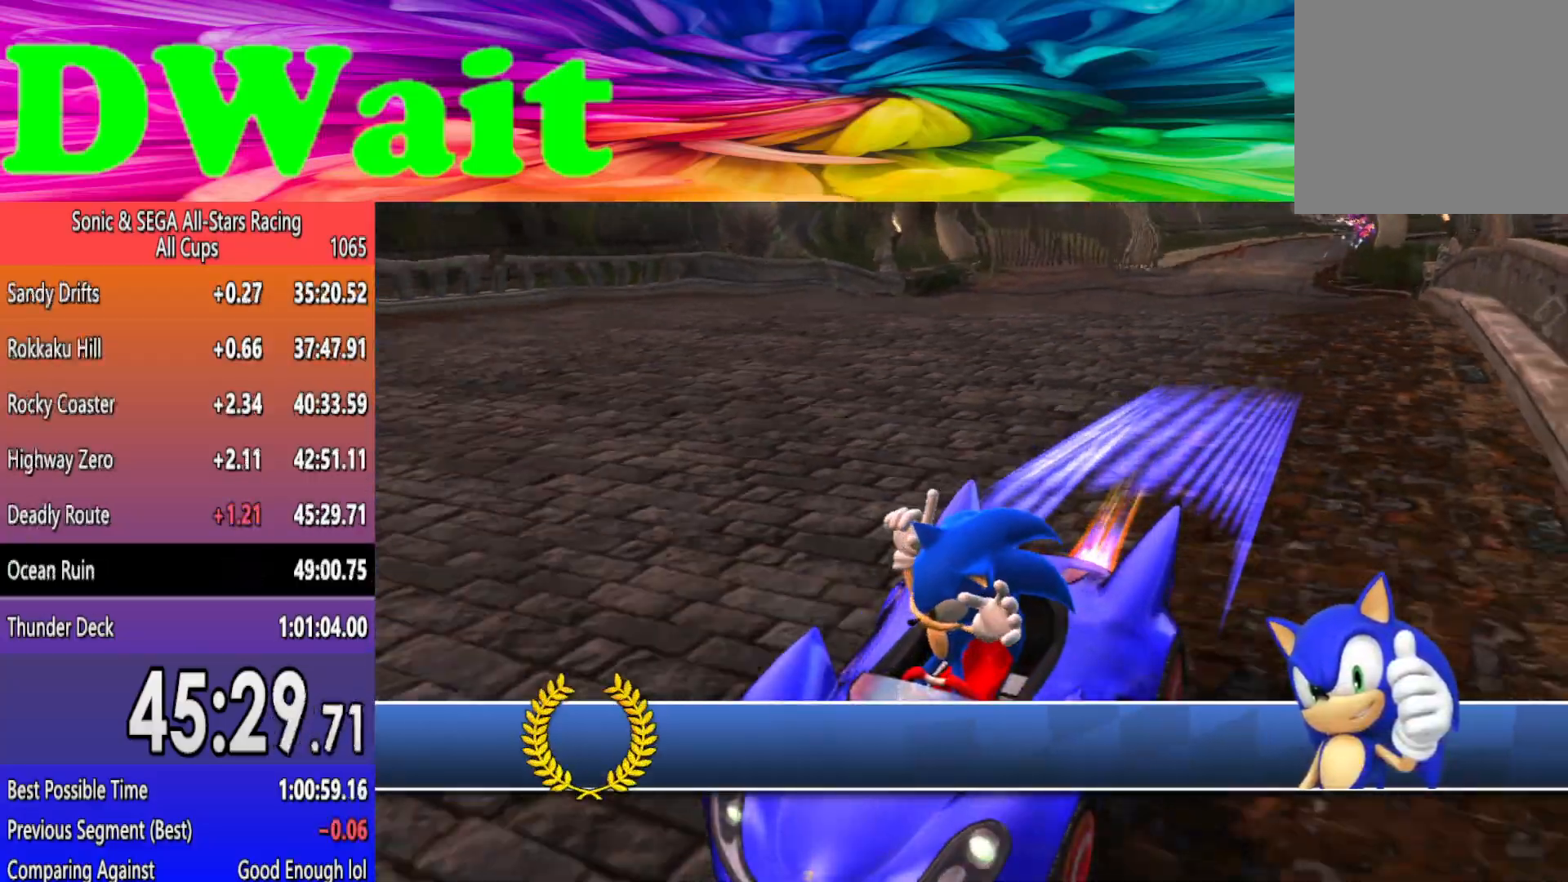
{"buttons": ["R2"], "left_stick": "center", "events": []}
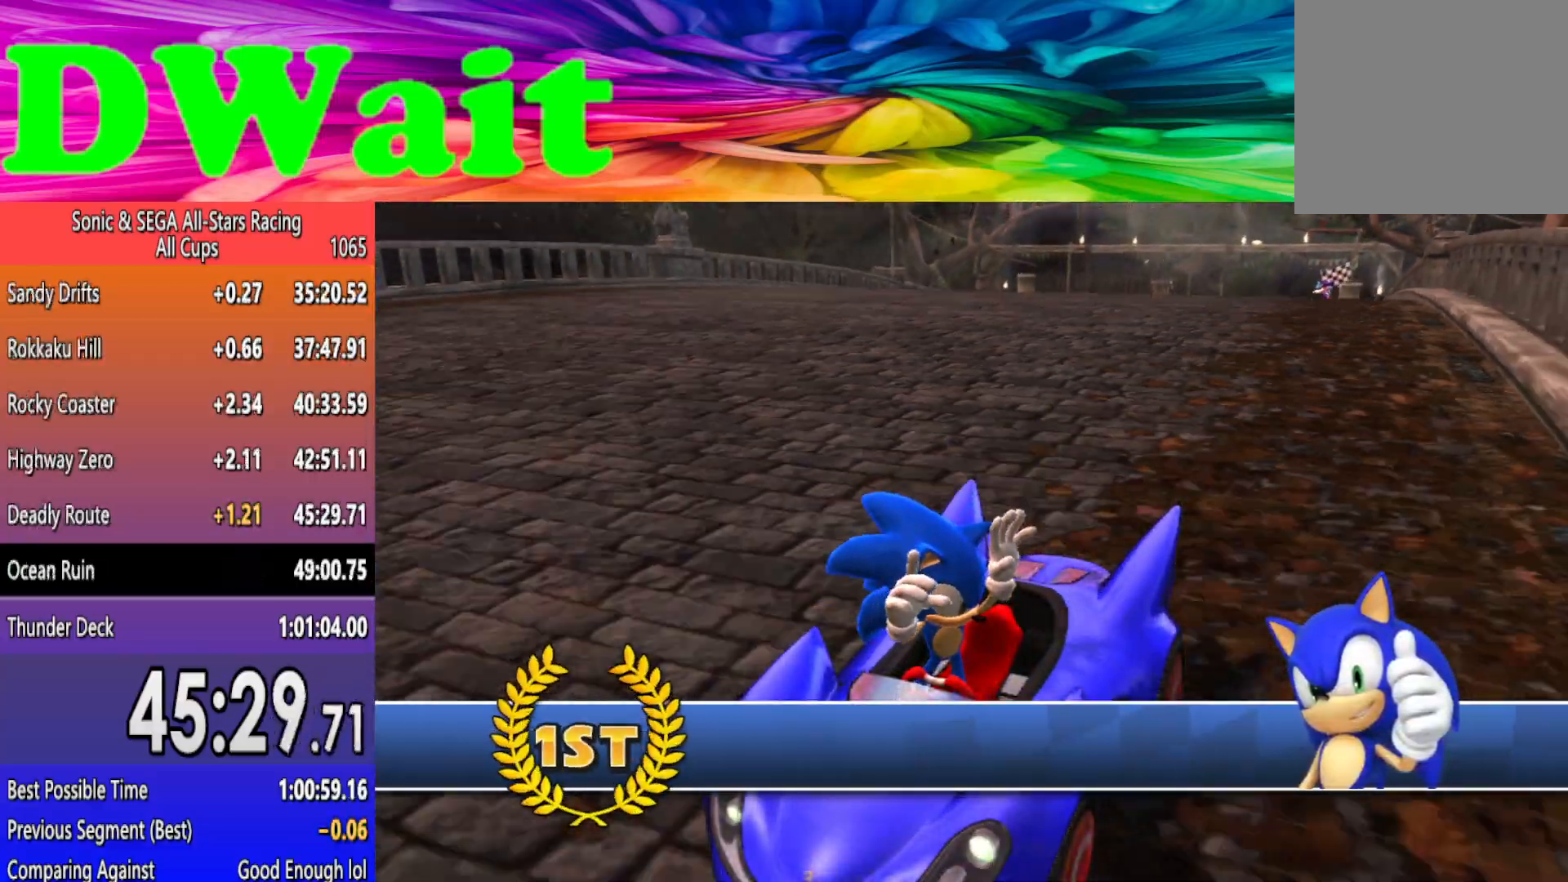
{"buttons": ["R2"], "left_stick": "center", "events": []}
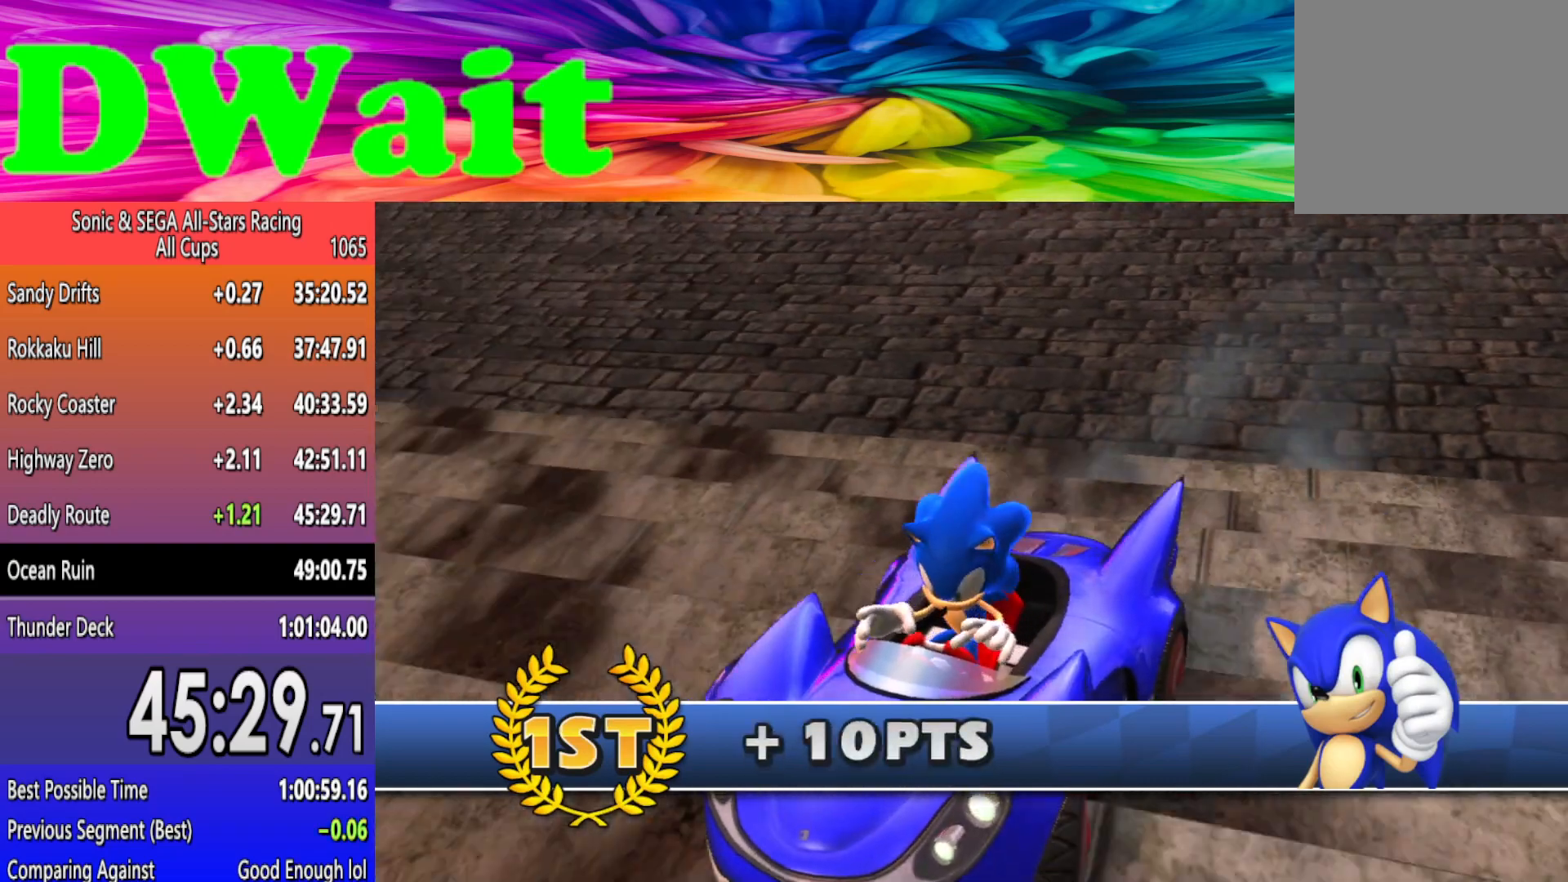
{"buttons": [], "left_stick": "center", "events": [[233, "R2", "up"]]}
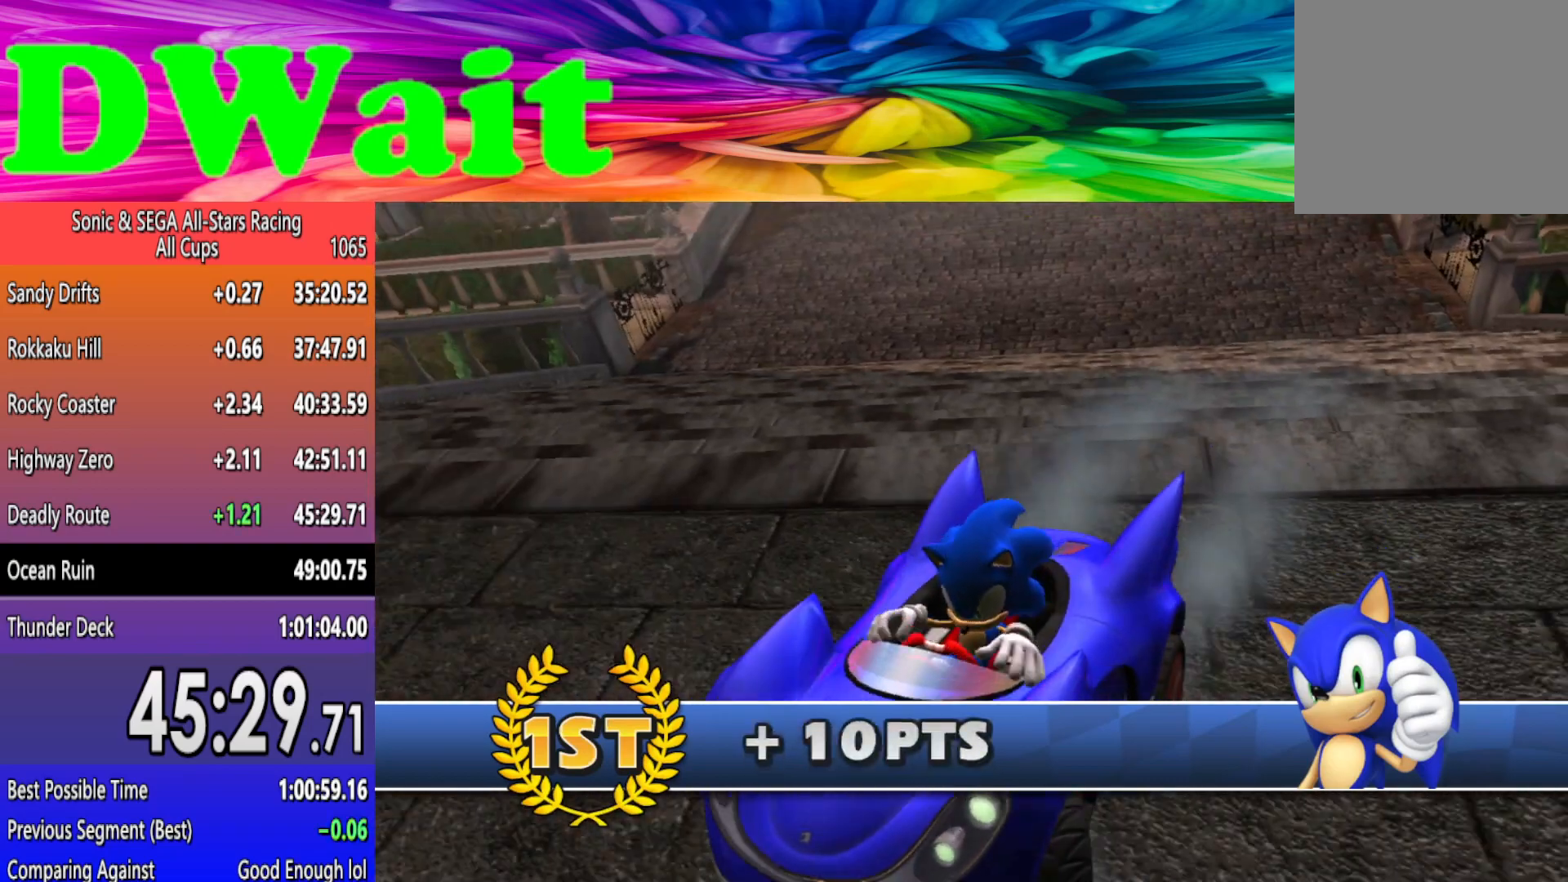
{"buttons": [], "left_stick": "center", "events": []}
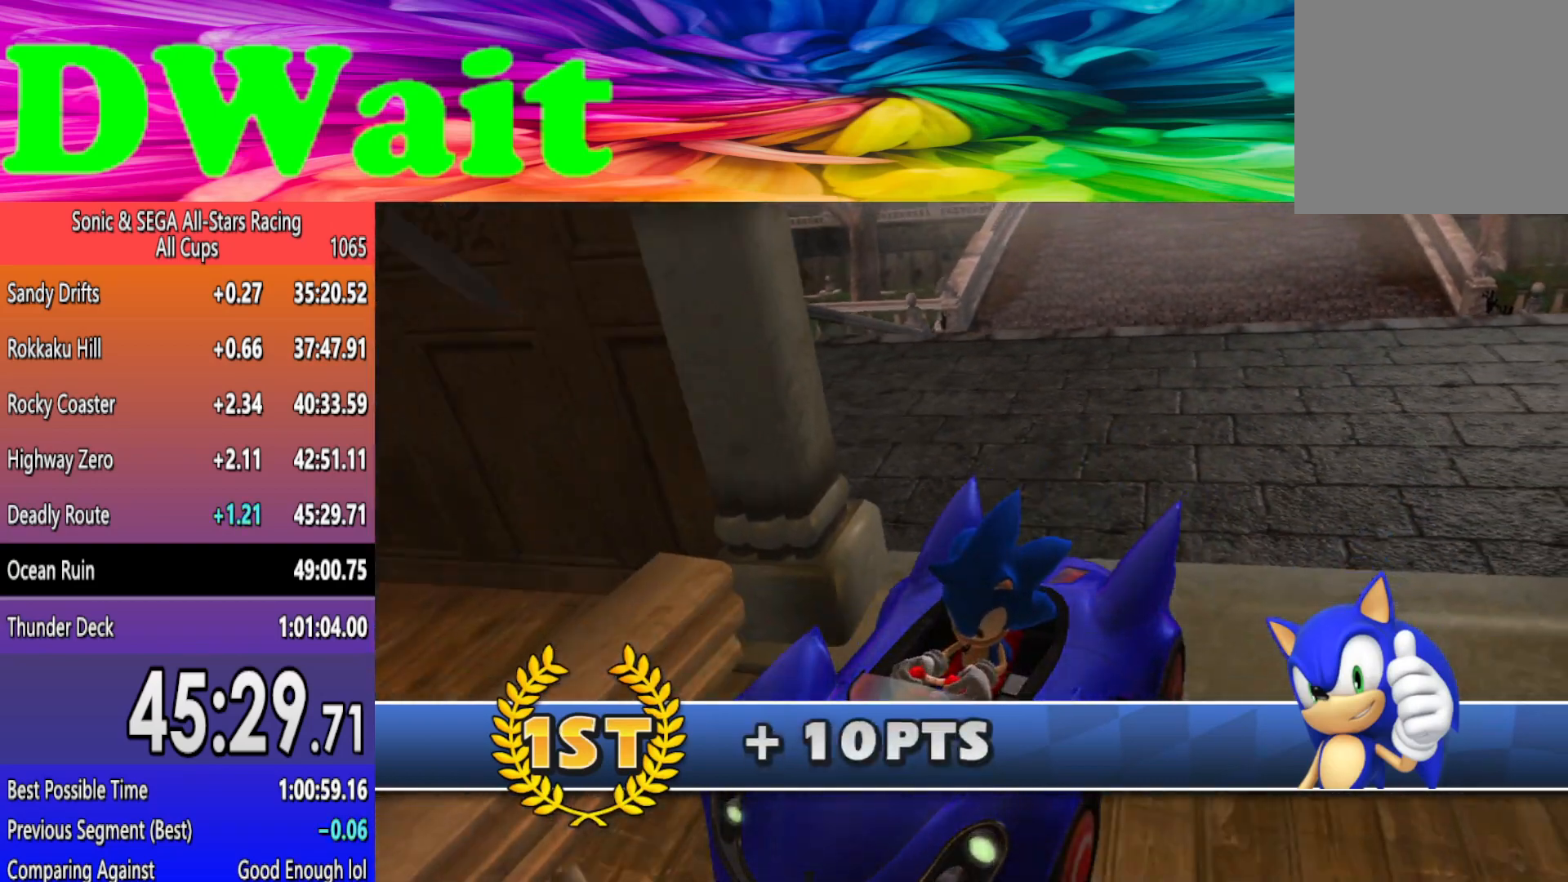
{"buttons": [], "left_stick": "center", "events": []}
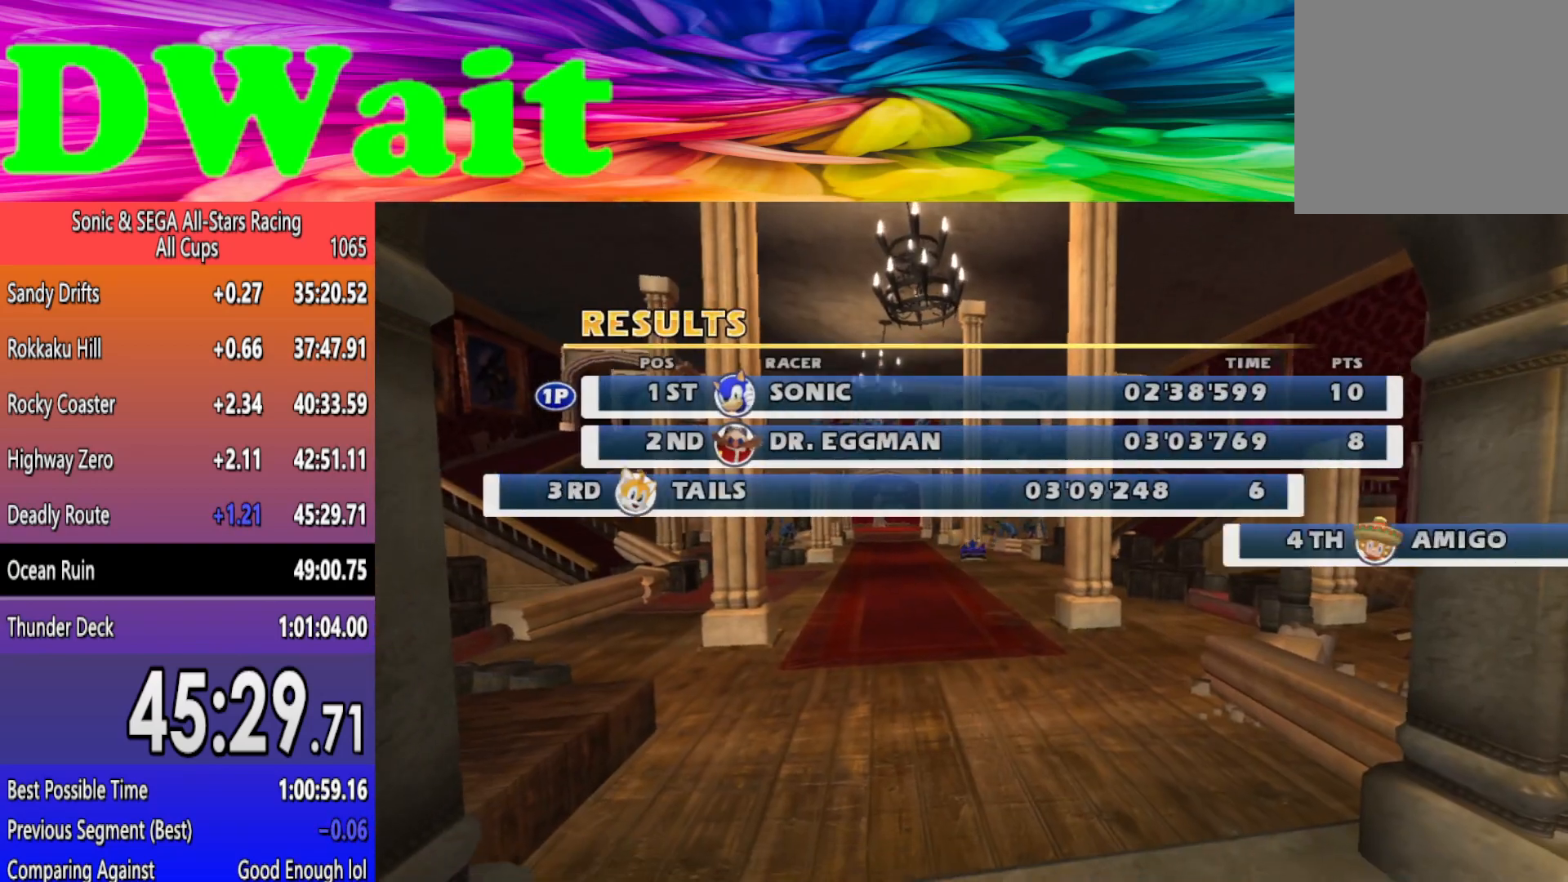
{"buttons": [], "left_stick": "center", "events": []}
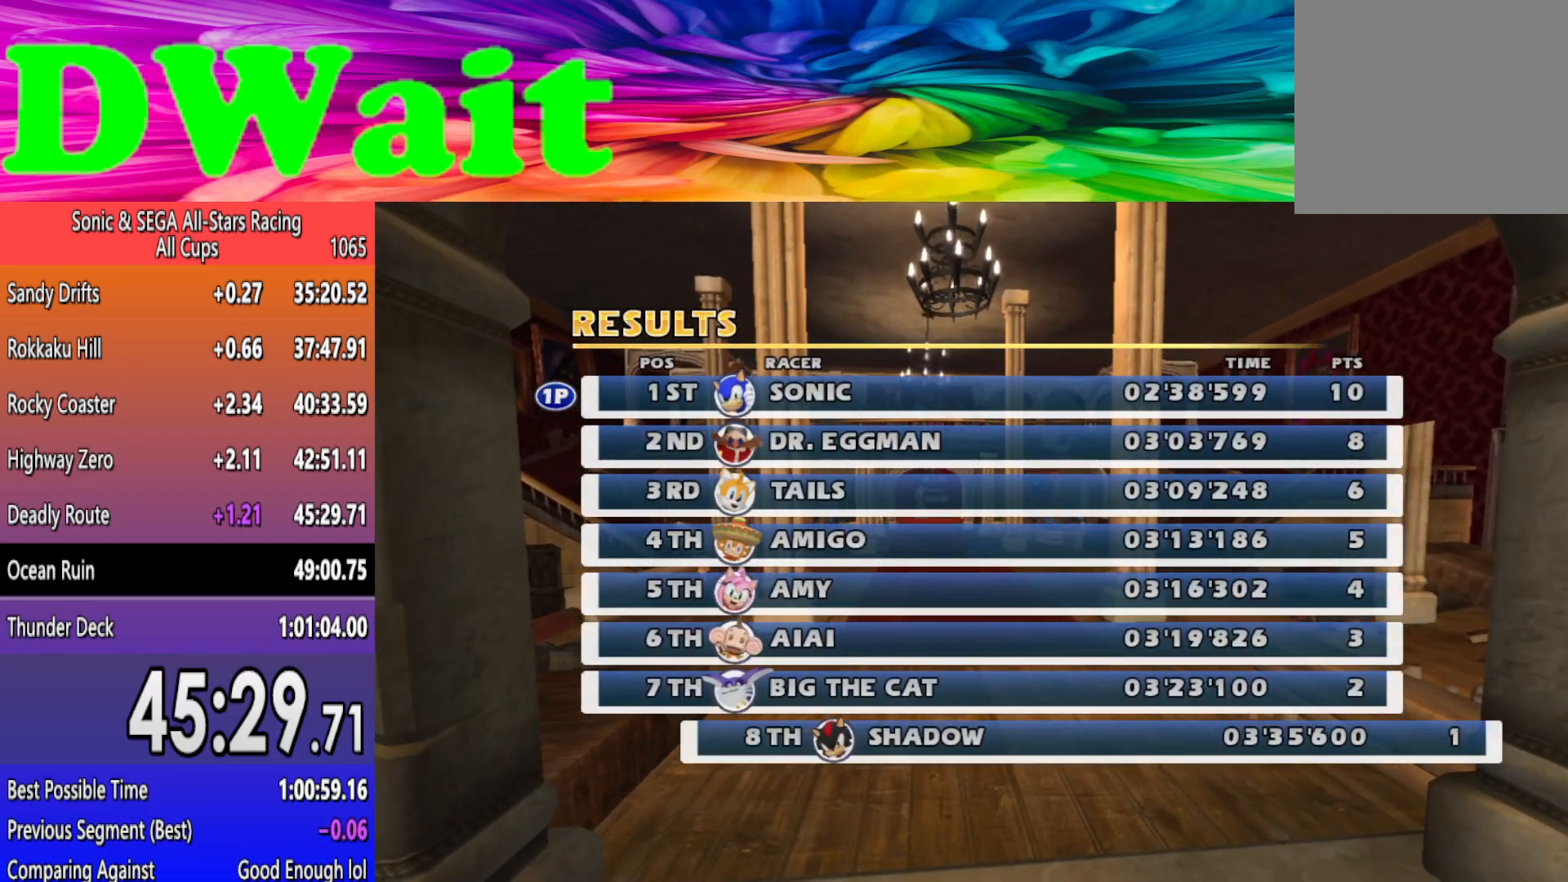
{"buttons": [], "left_stick": "center", "events": []}
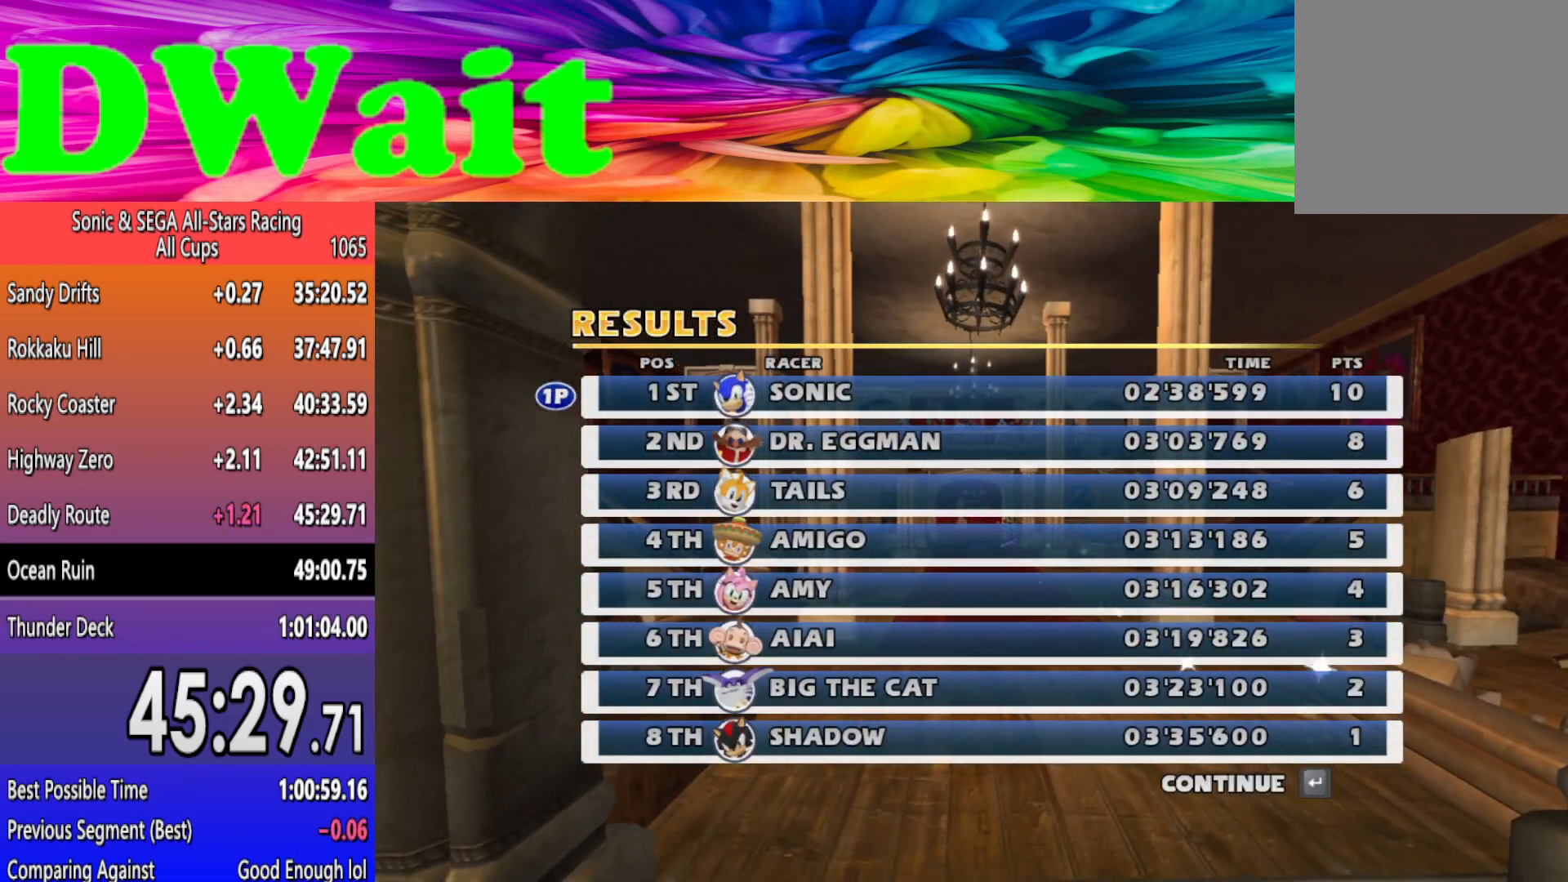
{"buttons": [], "left_stick": "center", "events": [[150, "A", "down"], [300, "A", "up"]]}
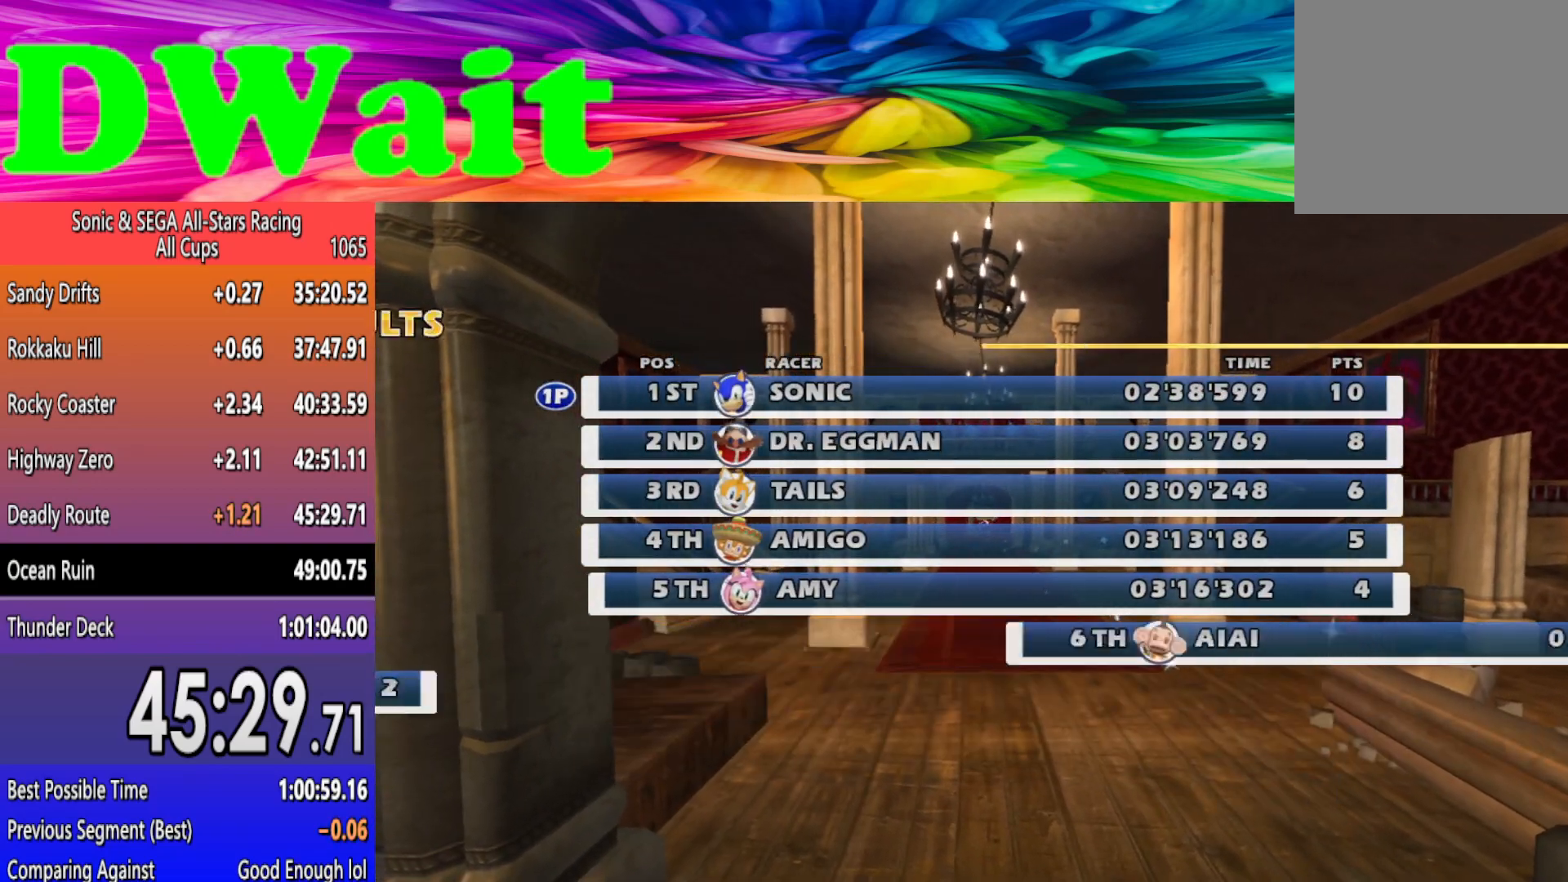
{"buttons": [], "left_stick": "center", "events": []}
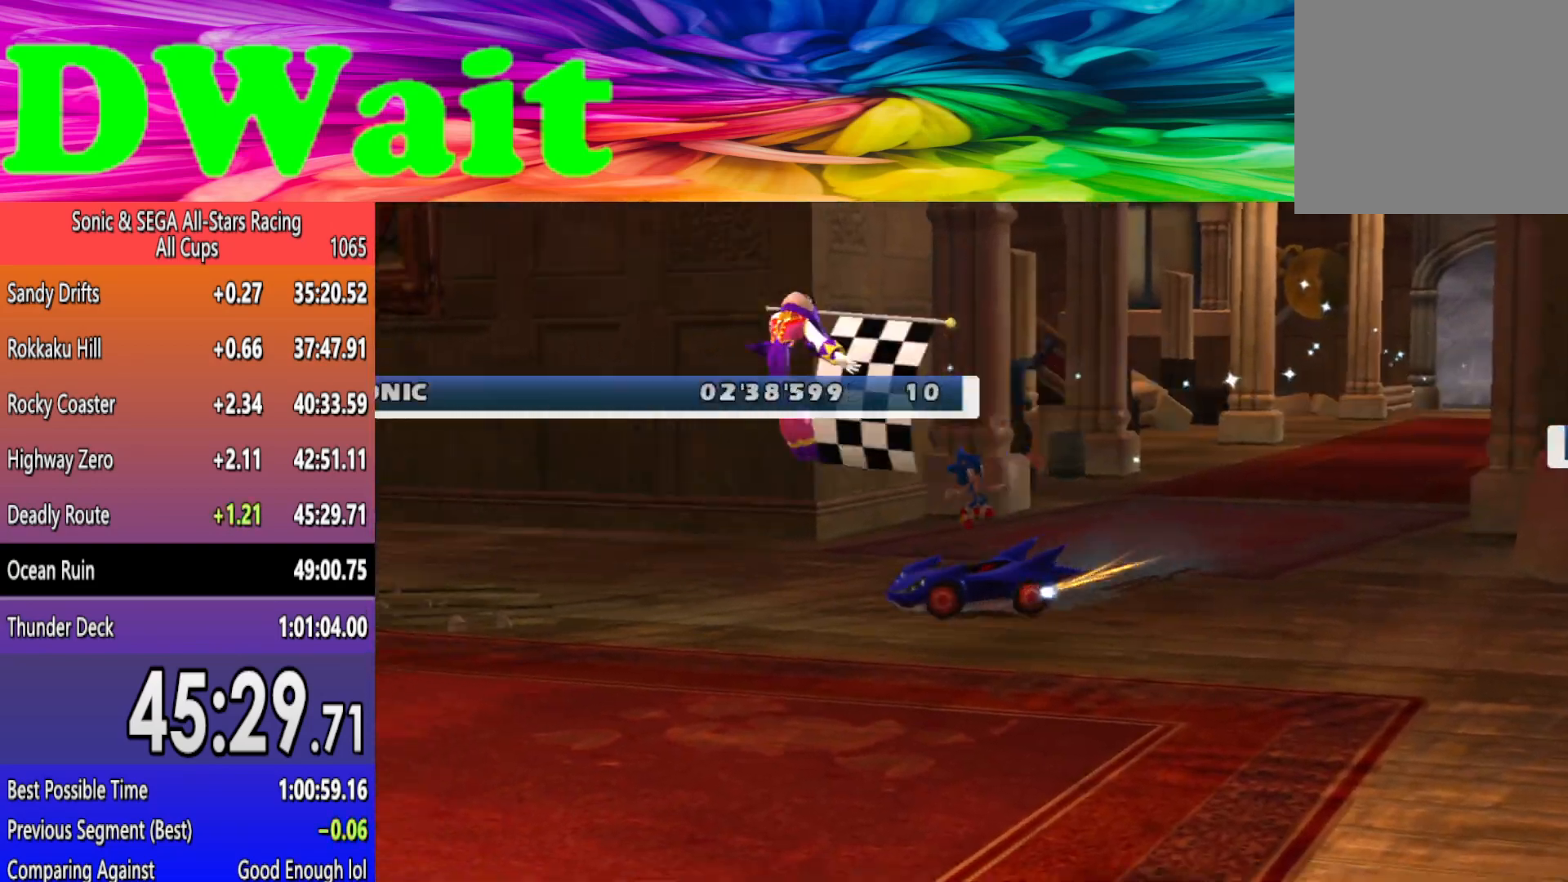
{"buttons": [], "left_stick": "center", "events": []}
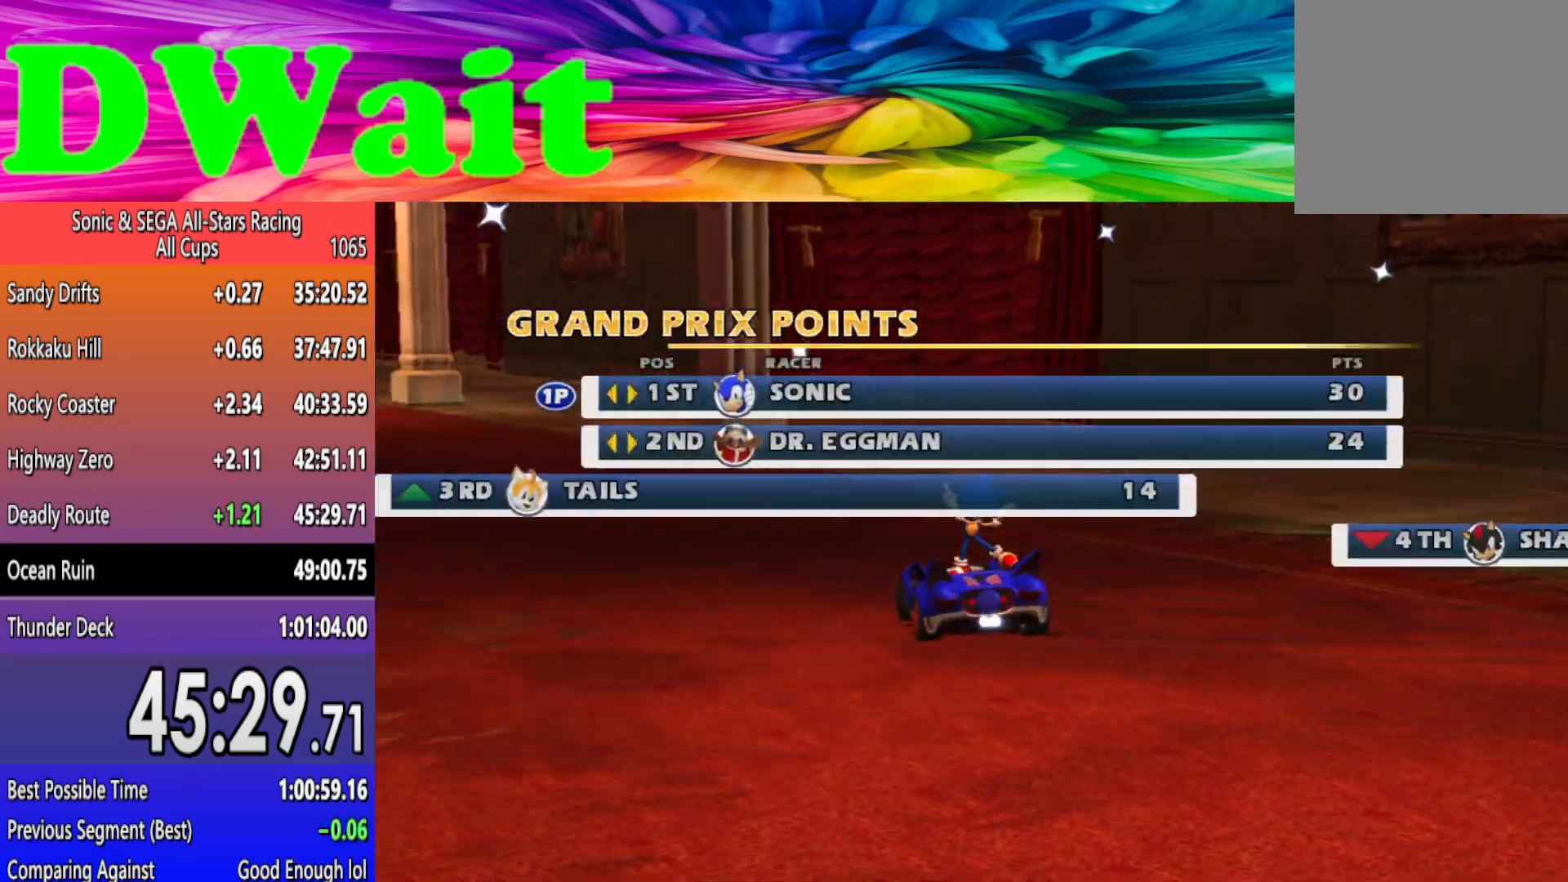
{"buttons": [], "left_stick": "center", "events": []}
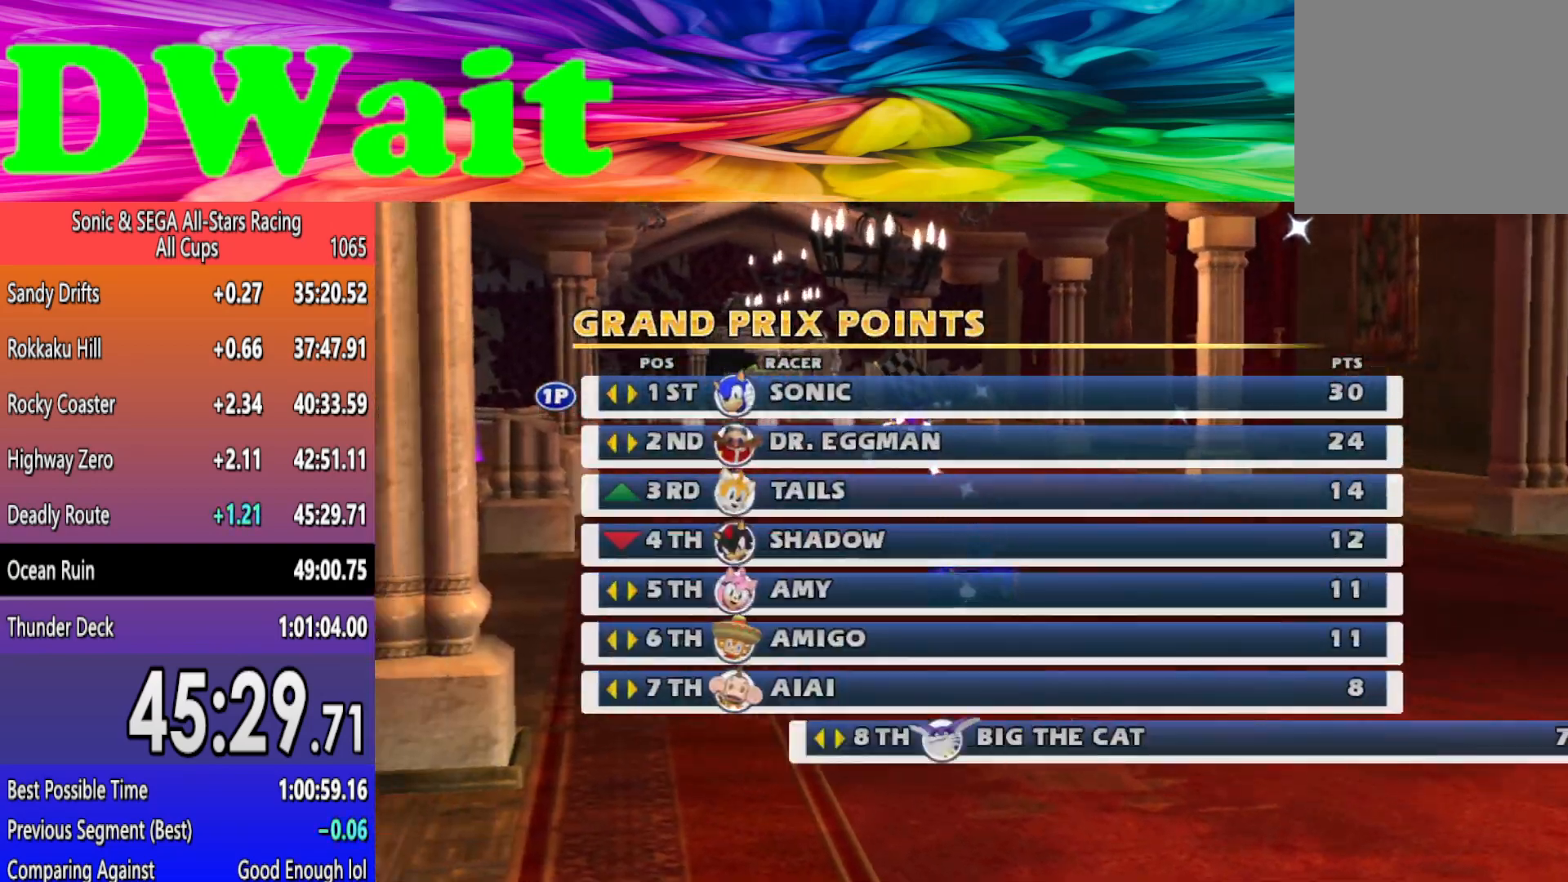
{"buttons": [], "left_stick": "center", "events": [[150, "A", "down"], [267, "A", "up"], [367, "A", "down"], [433, "A", "up"]]}
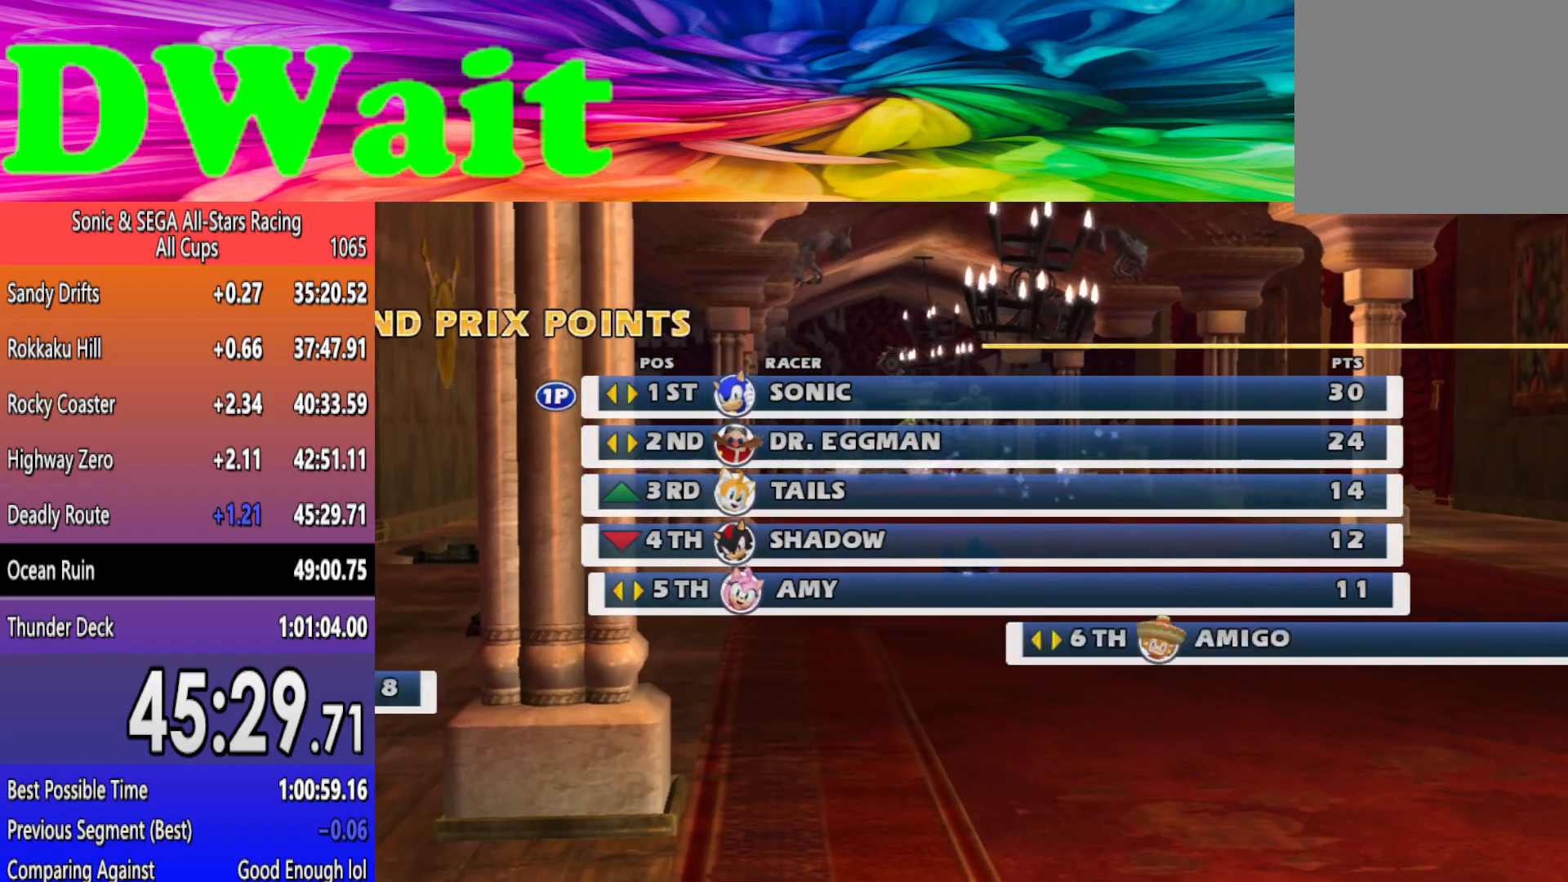
{"buttons": [], "left_stick": "center", "events": []}